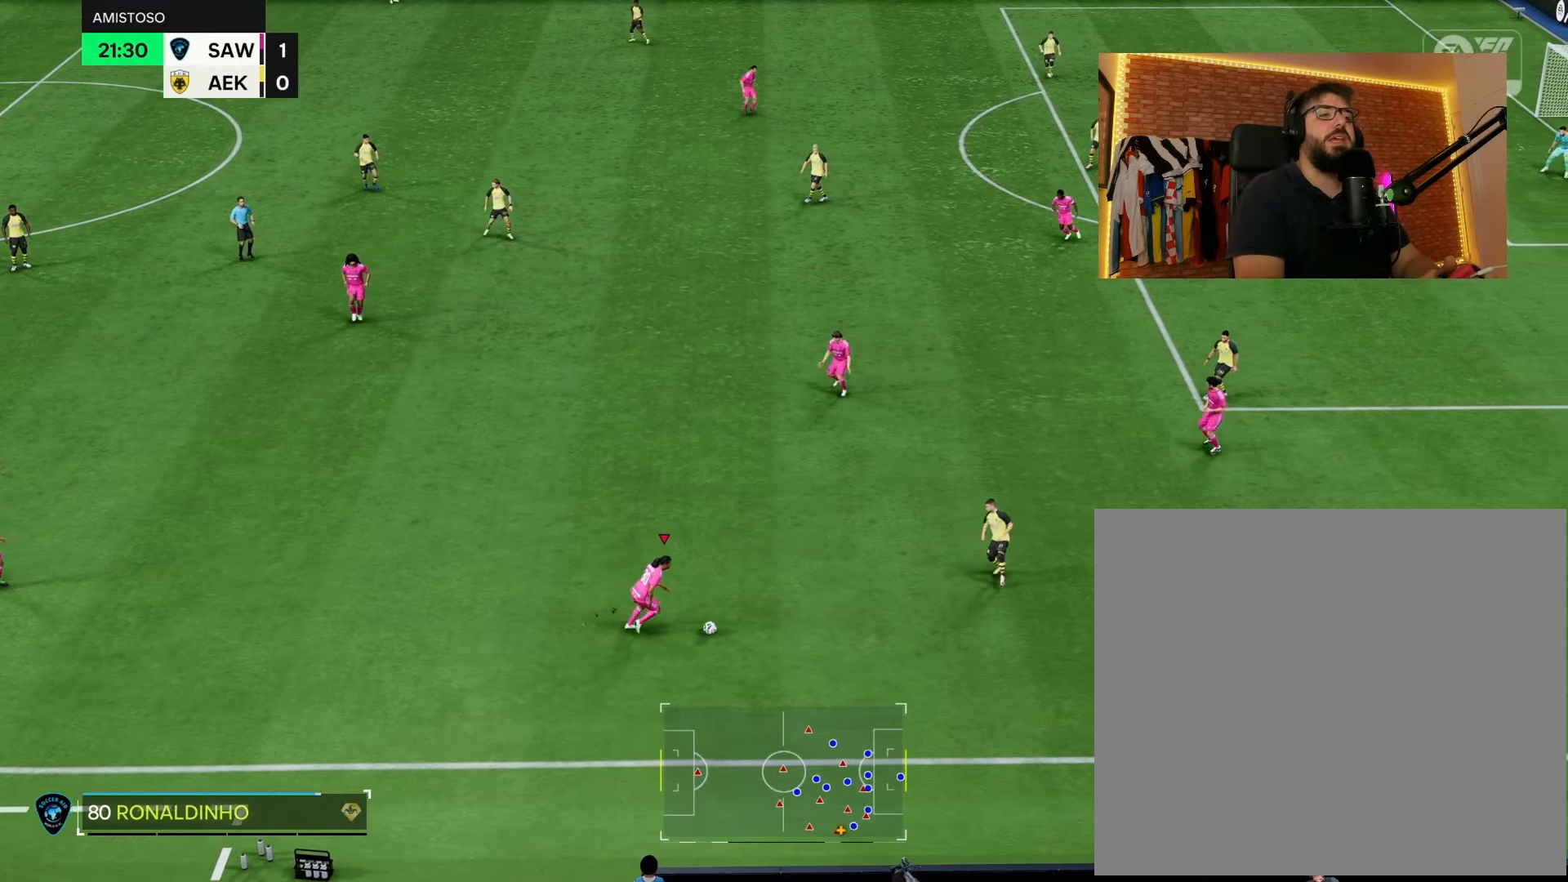
Gameplay with a controller (PlayStation layout); each line is a JSON object with the inputs held at the frame after it. "events" lists button and stick changes between this image and that frame as [ms after this image, input, new state], when the widget could be followed in between.
{"buttons": [], "left_stick": "right", "right_stick": "center", "events": [[117, "left_stick", "right"]]}
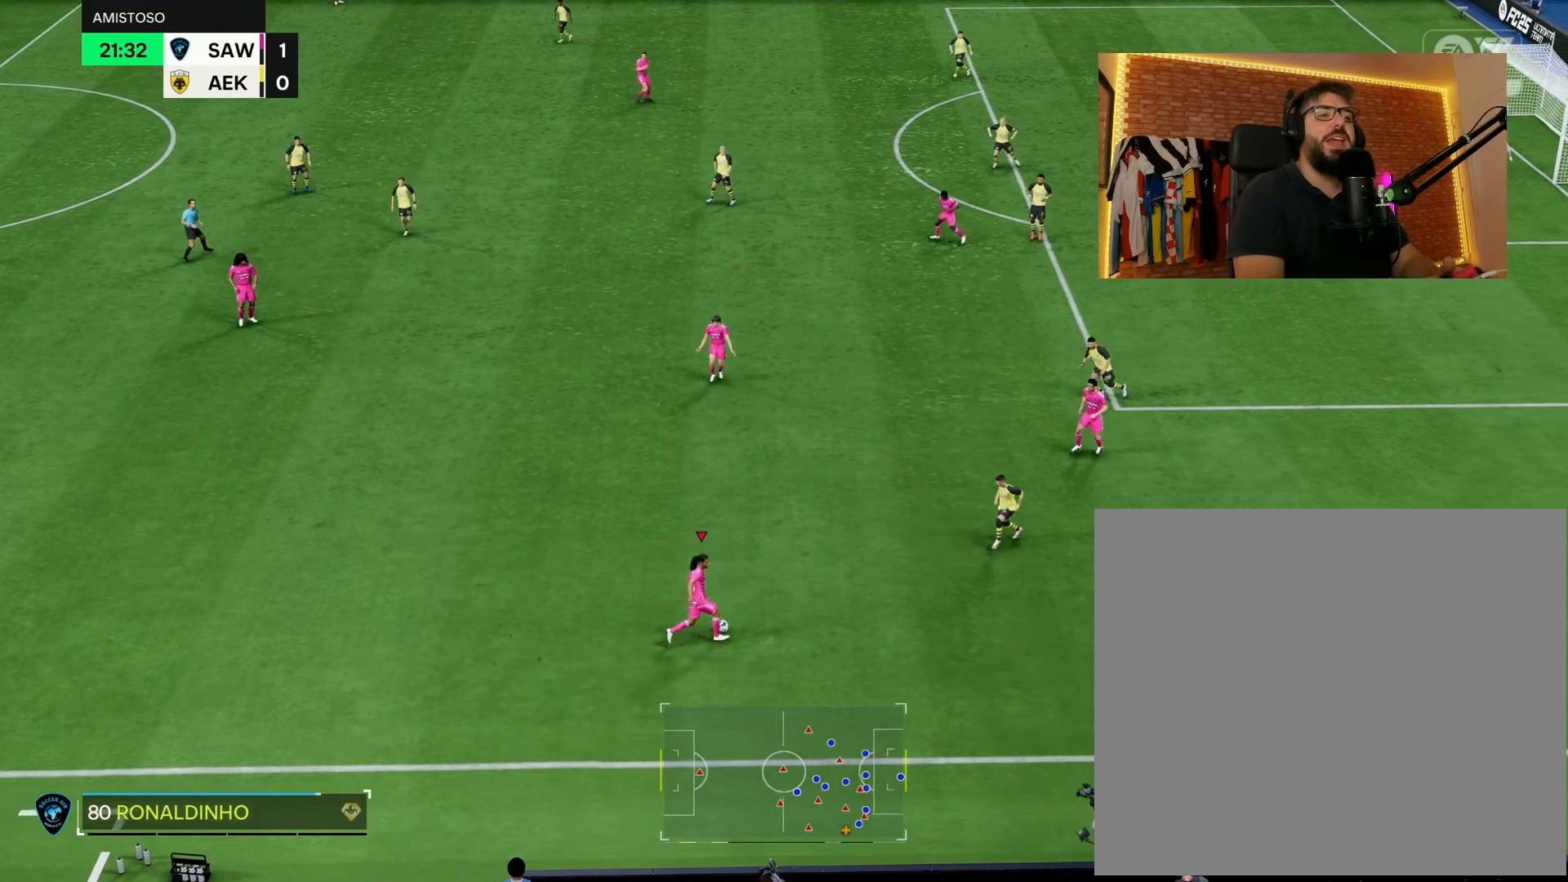
{"buttons": ["R2"], "left_stick": "right", "right_stick": "center", "events": [[150, "R2", "down"]]}
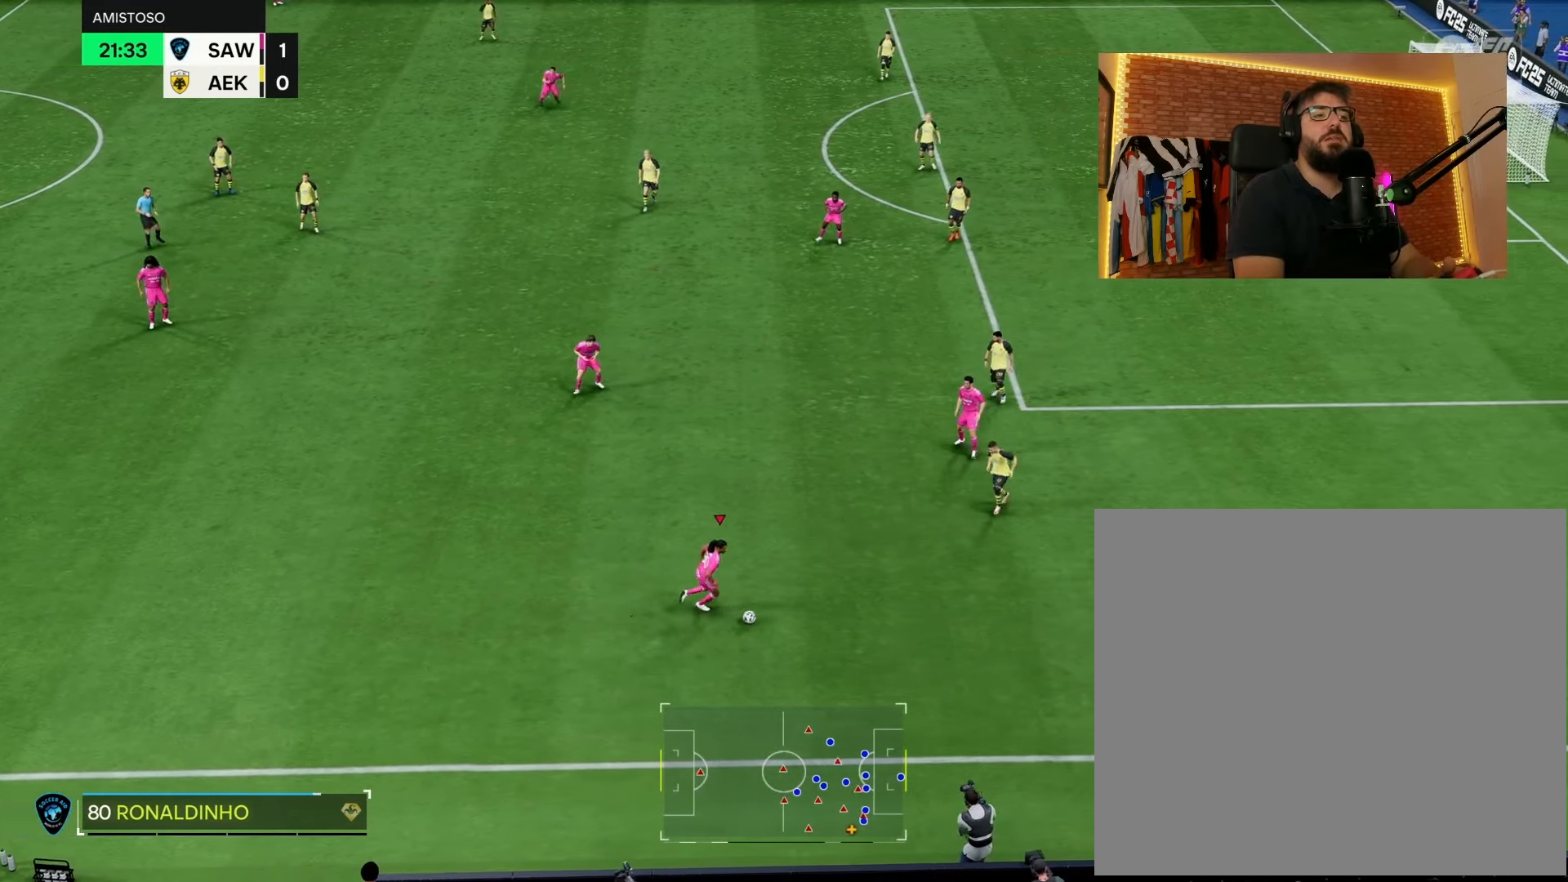
{"buttons": ["R2"], "left_stick": "right", "right_stick": "center", "events": []}
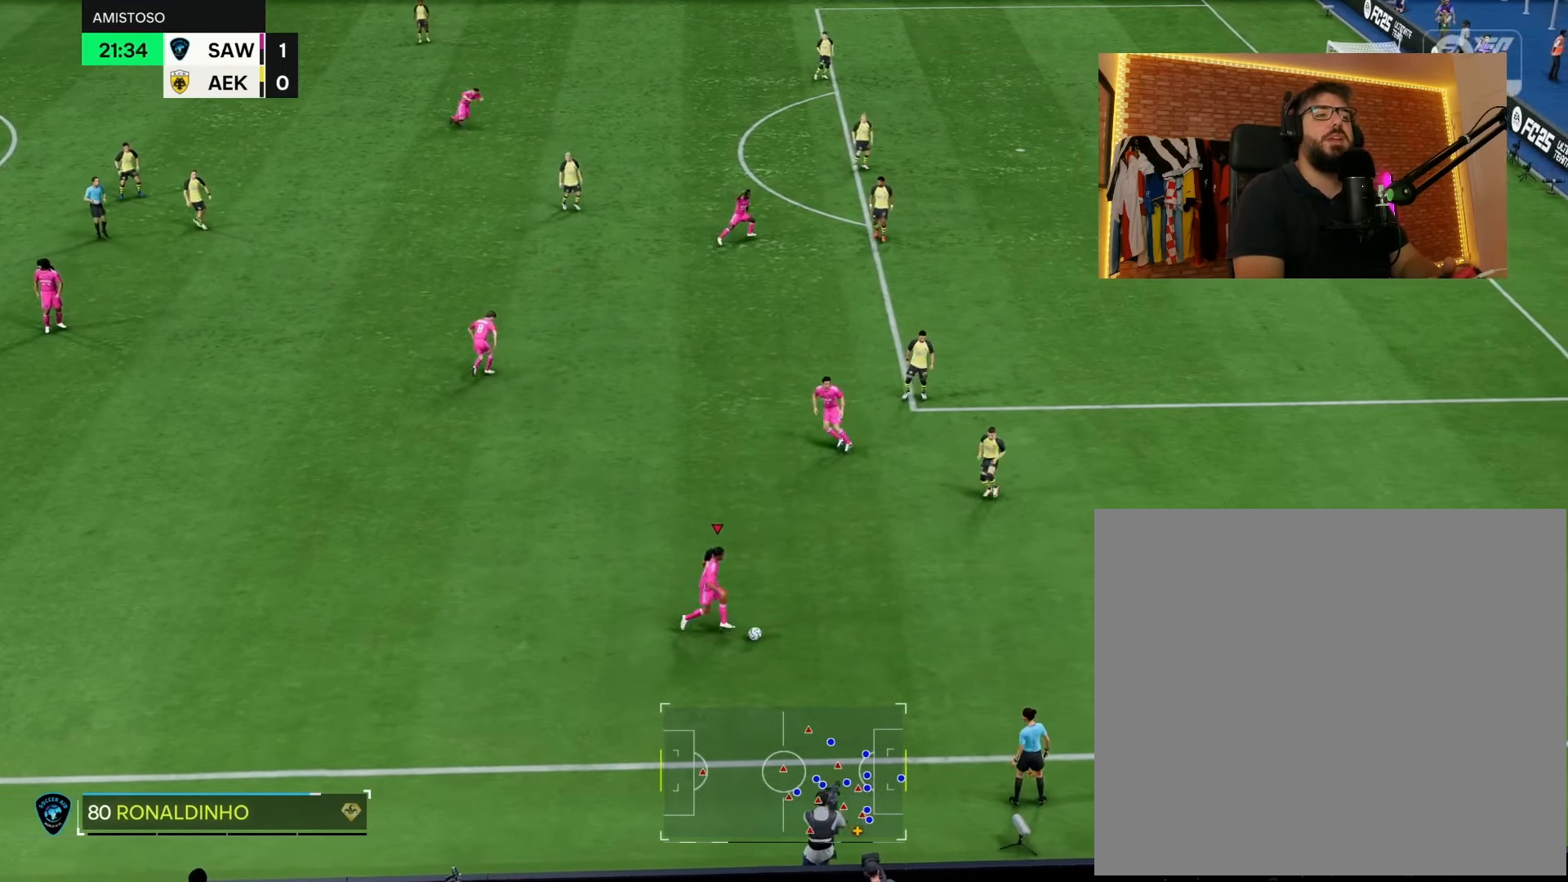
{"buttons": ["L1", "R1"], "left_stick": "center", "right_stick": "center", "events": [[233, "R2", "up"], [333, "L1", "down"], [350, "R1", "down"], [417, "left_stick", "center"]]}
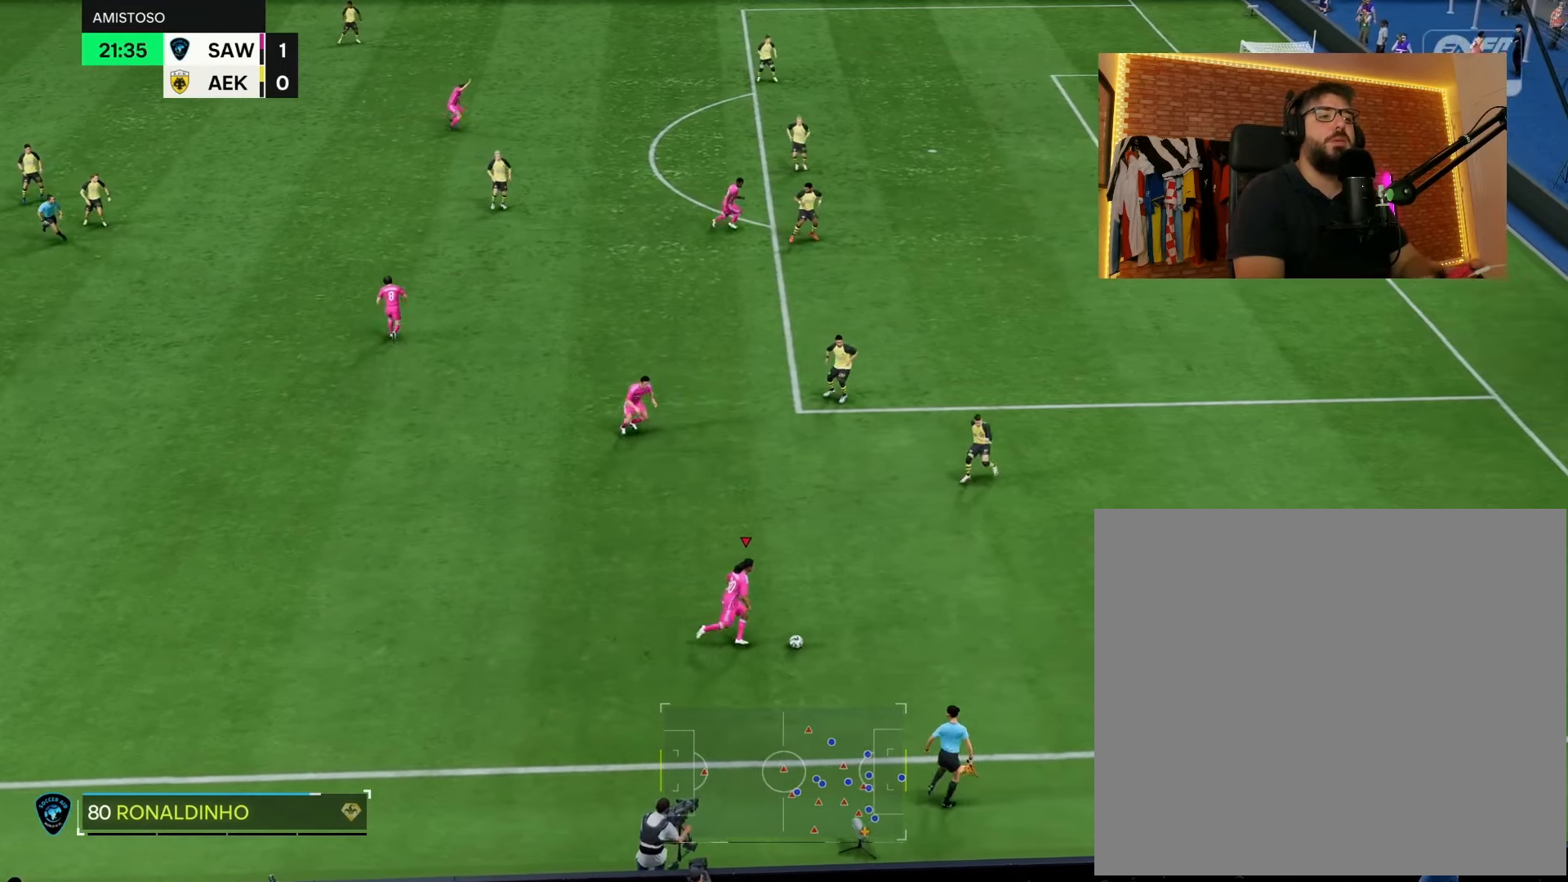
{"buttons": ["L1", "R1"], "left_stick": "center", "right_stick": "center", "events": [[67, "right_stick", "up"], [217, "right_stick", "center"]]}
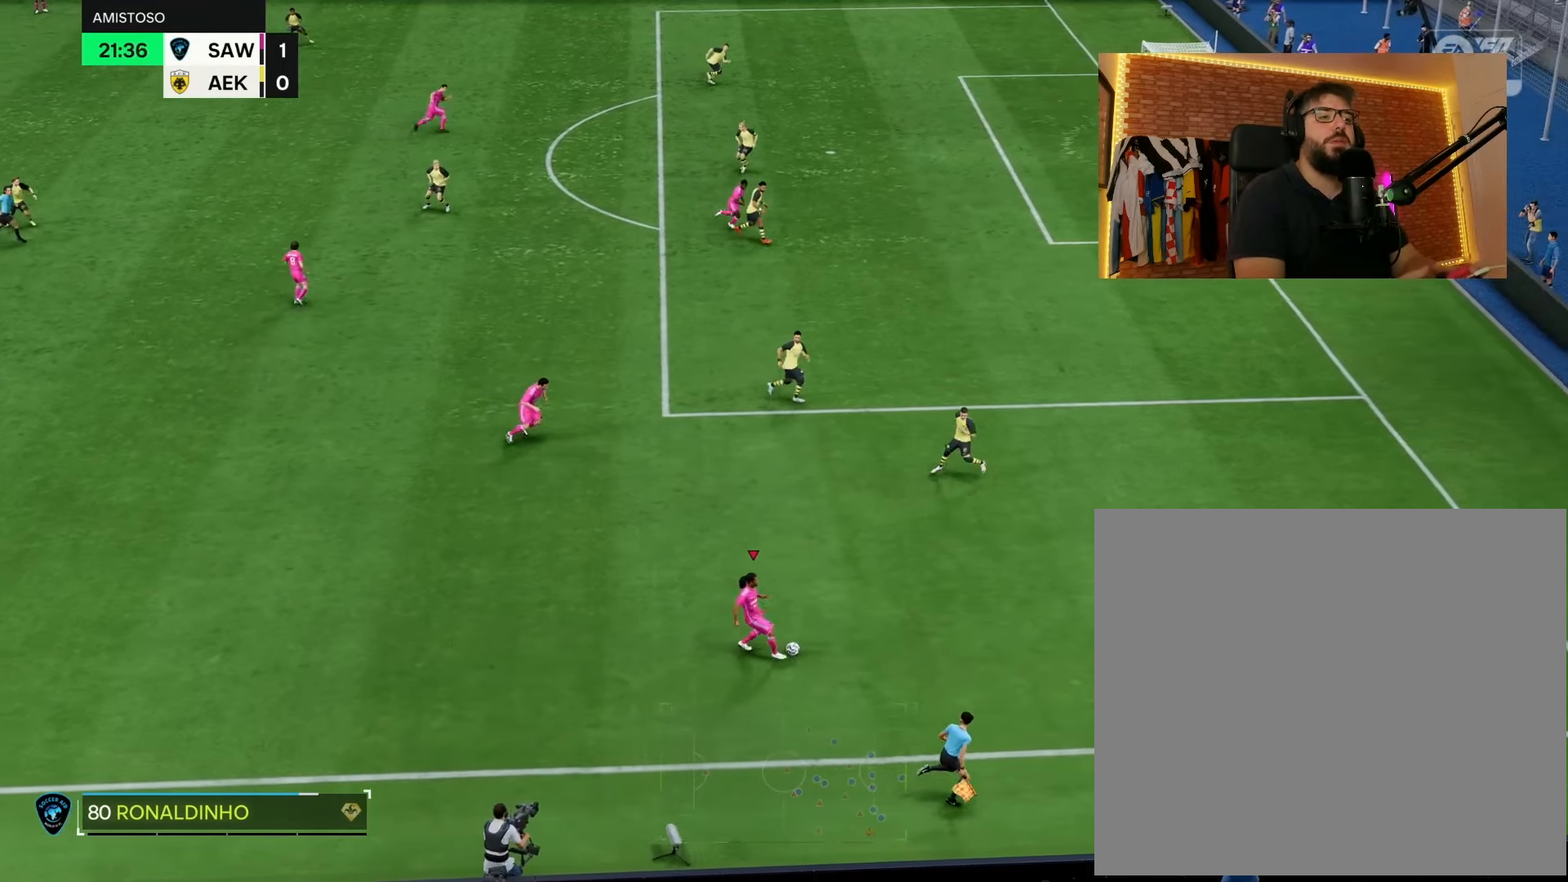
{"buttons": [], "left_stick": "left", "right_stick": "center", "events": [[183, "L1", "up"], [400, "R1", "up"], [450, "left_stick", "left"]]}
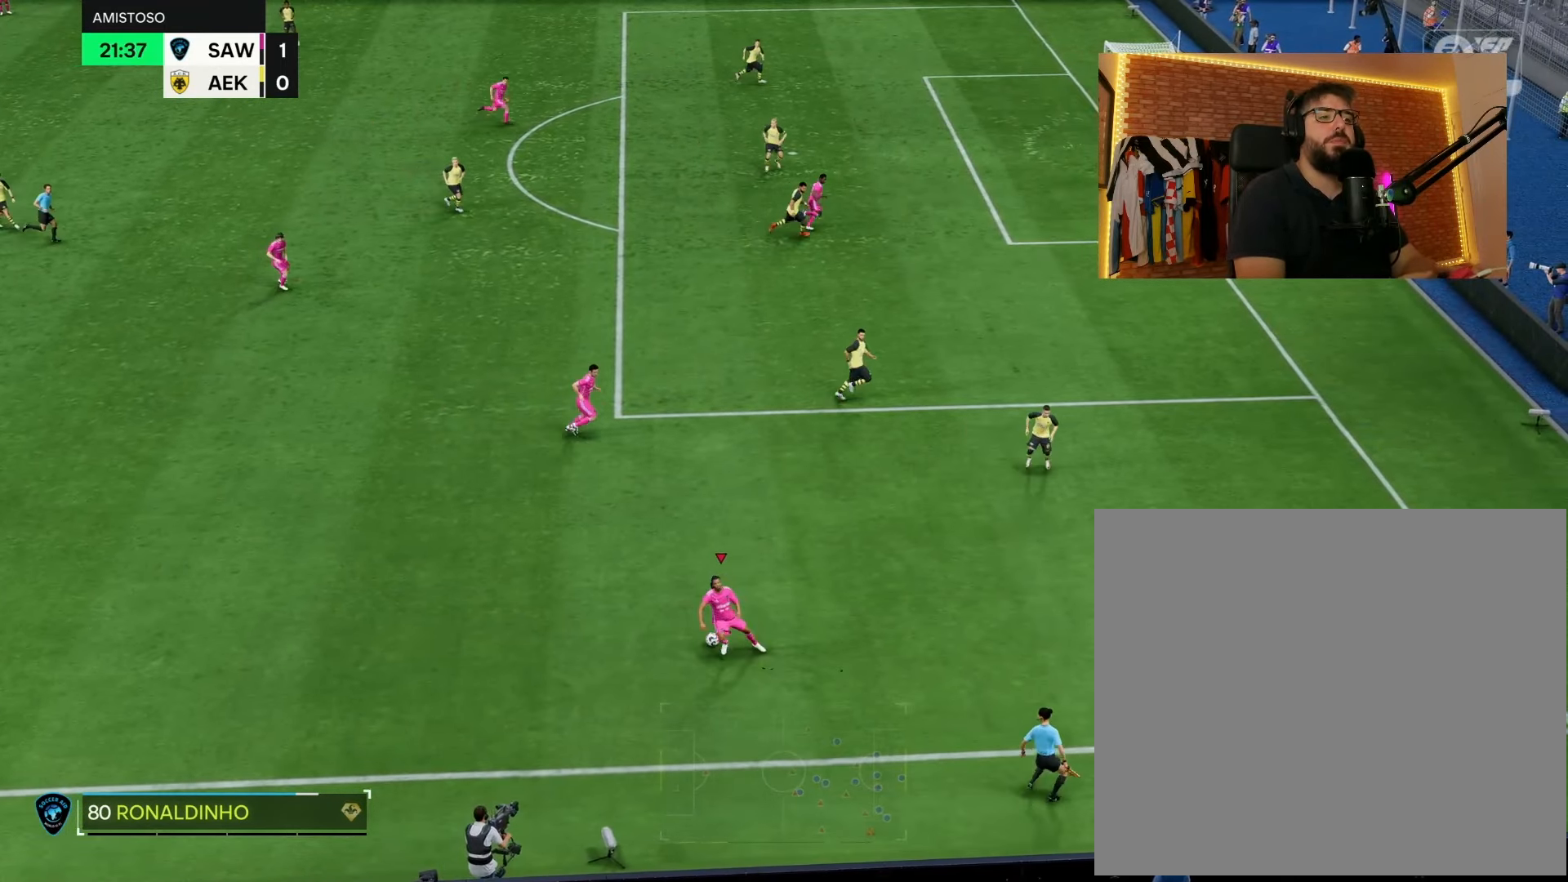
{"buttons": [], "left_stick": "right", "right_stick": "center", "events": [[117, "left_stick", "up"], [183, "left_stick", "up-right"], [433, "left_stick", "right"]]}
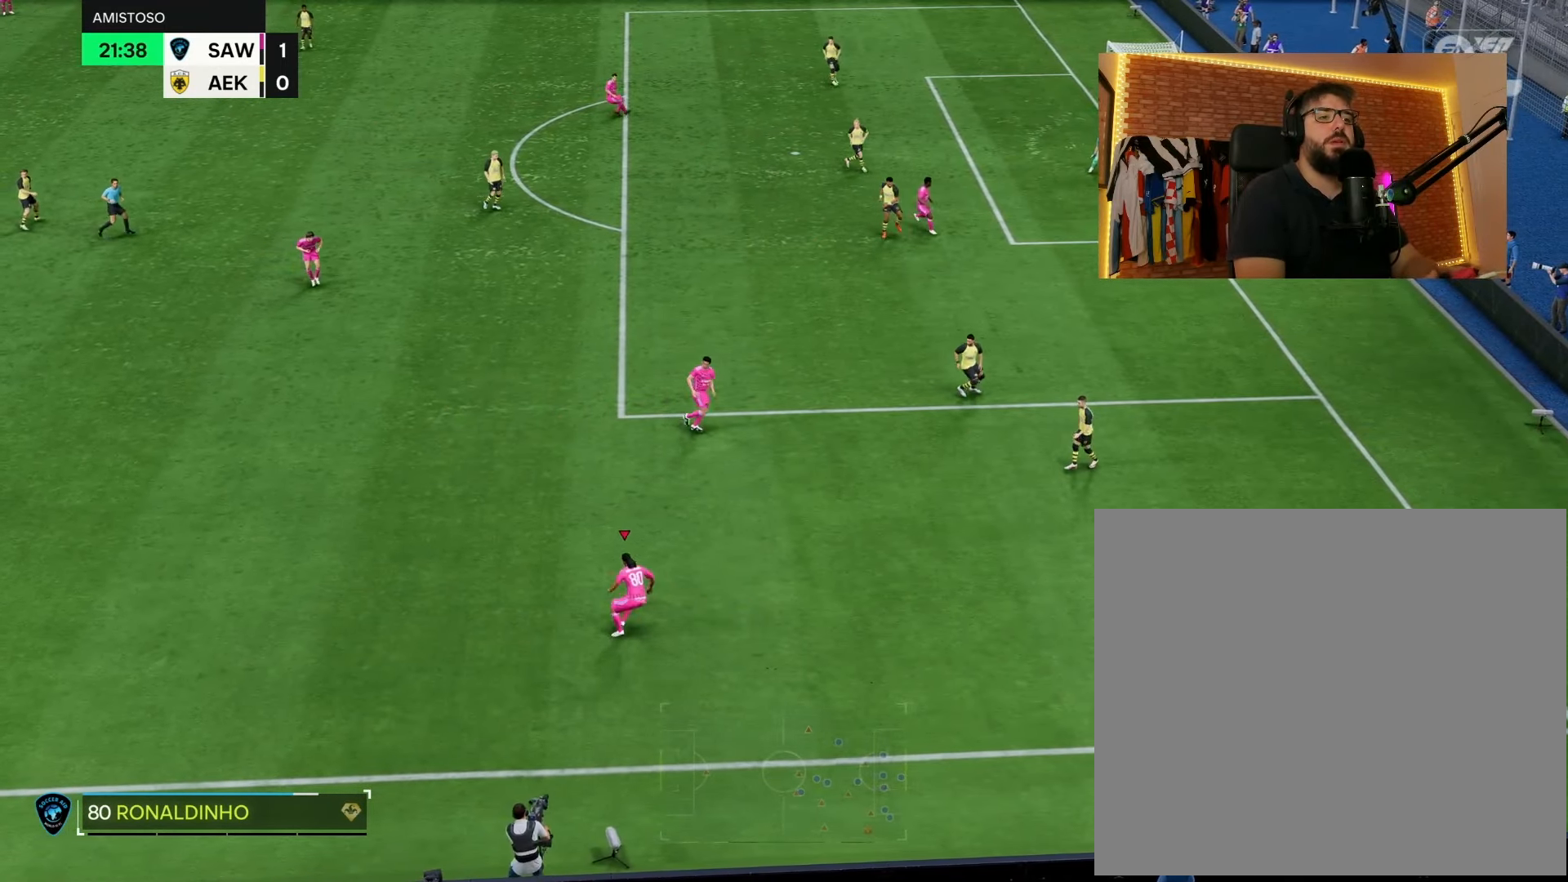
{"buttons": ["R2"], "left_stick": "right", "right_stick": "center", "events": [[400, "R2", "down"]]}
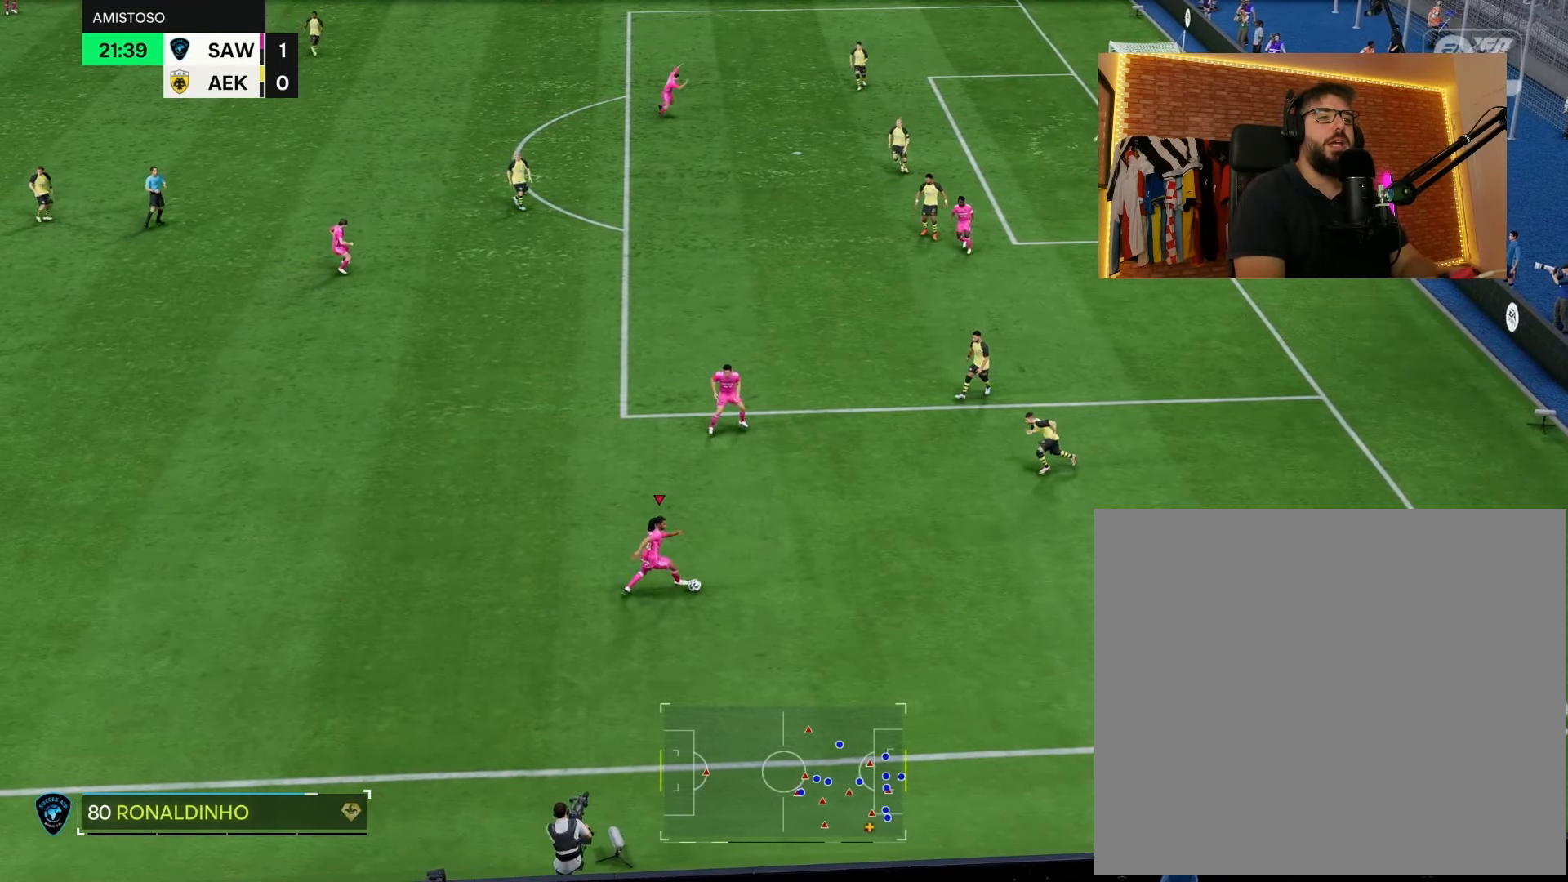
{"buttons": ["L1", "R1"], "left_stick": "center", "right_stick": "up", "events": [[267, "R2", "up"], [333, "L1", "down"], [367, "R1", "down"], [383, "left_stick", "center"], [400, "right_stick", "up"]]}
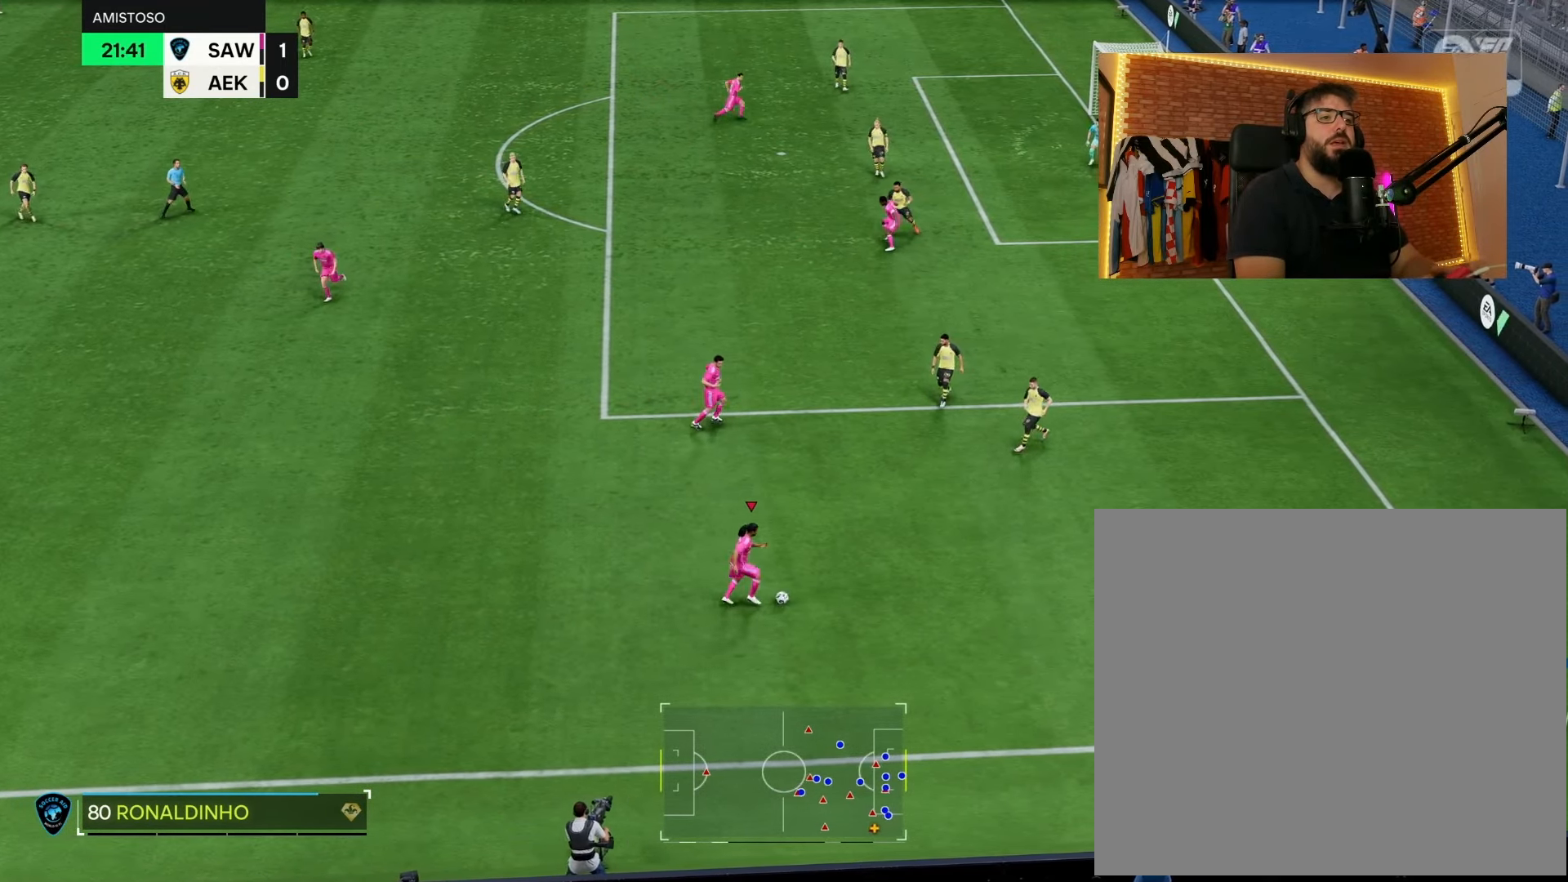
{"buttons": [], "left_stick": "center", "right_stick": "center", "events": [[100, "right_stick", "center"], [267, "L1", "up"], [483, "R1", "up"]]}
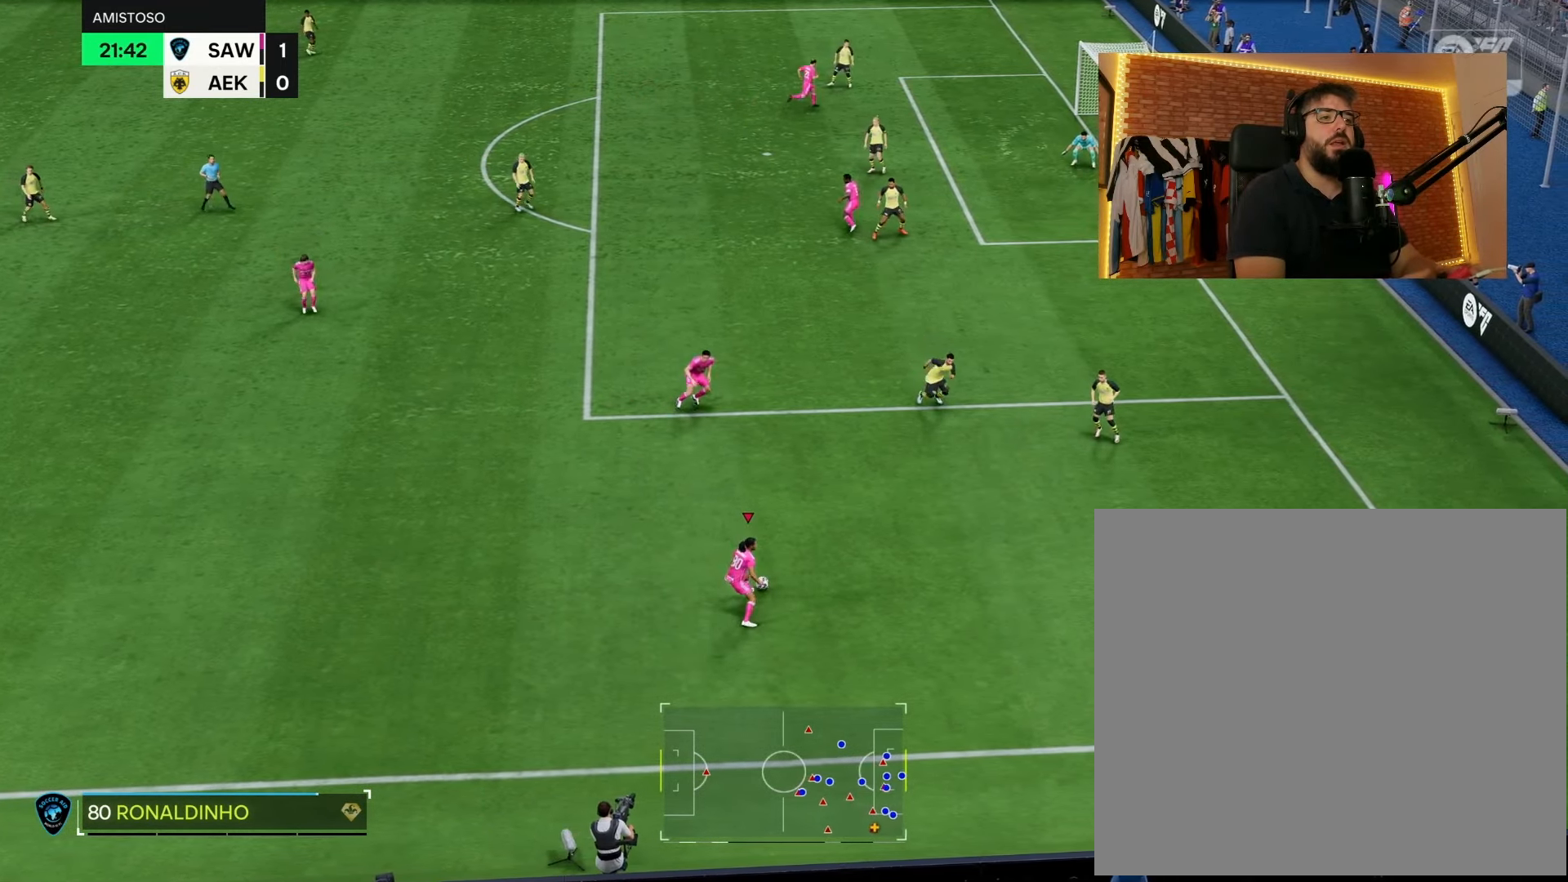
{"buttons": ["R2"], "left_stick": "up-left", "right_stick": "center", "events": [[150, "left_stick", "up-left"], [233, "R2", "down"]]}
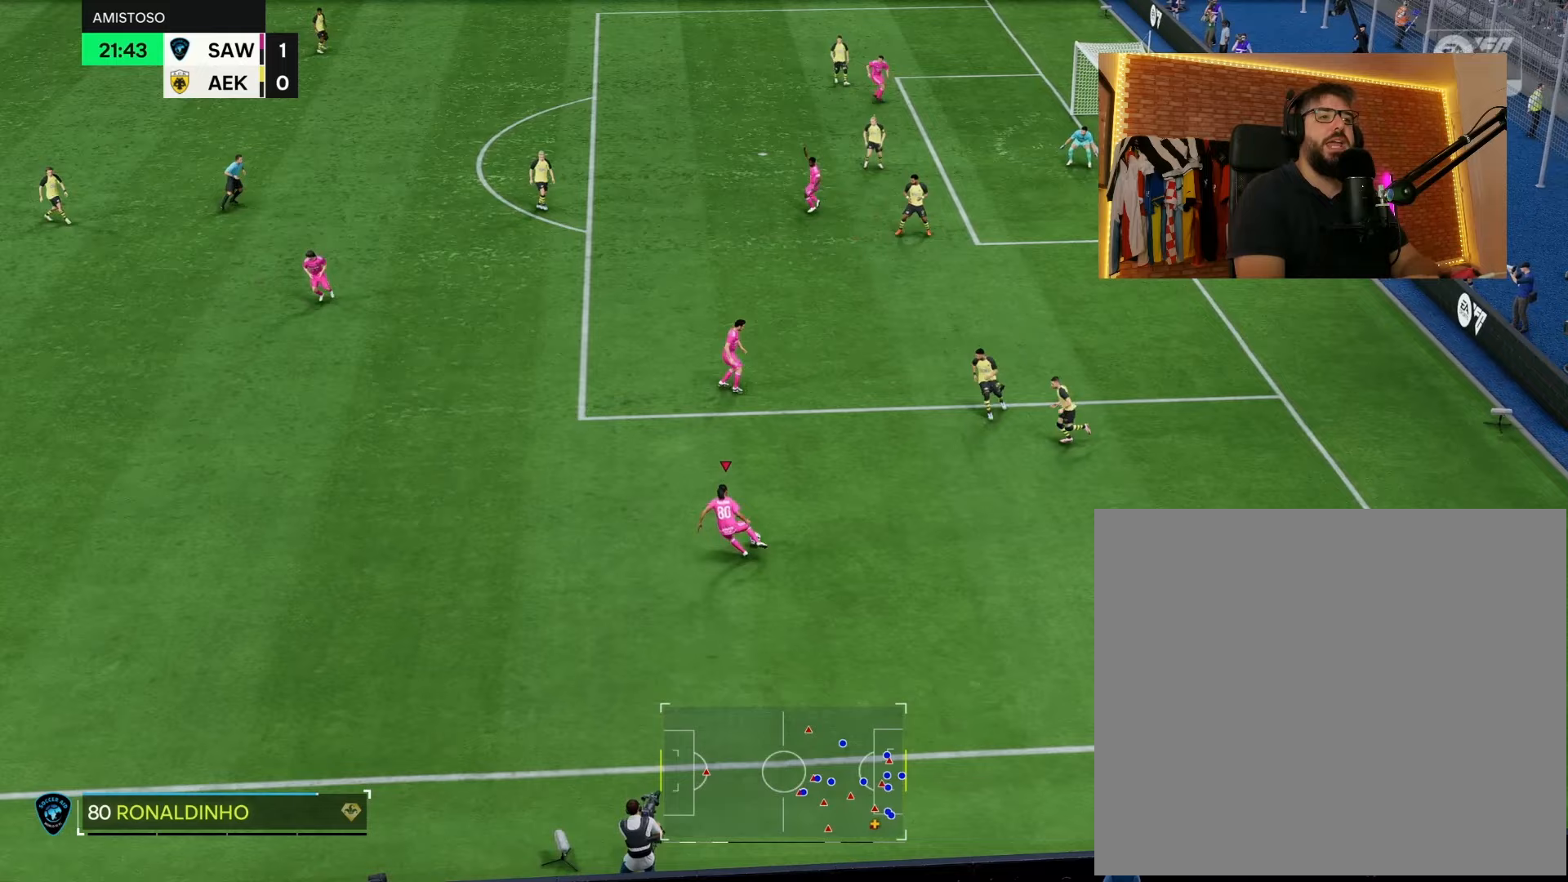
{"buttons": ["R2"], "left_stick": "up-left", "right_stick": "center", "events": []}
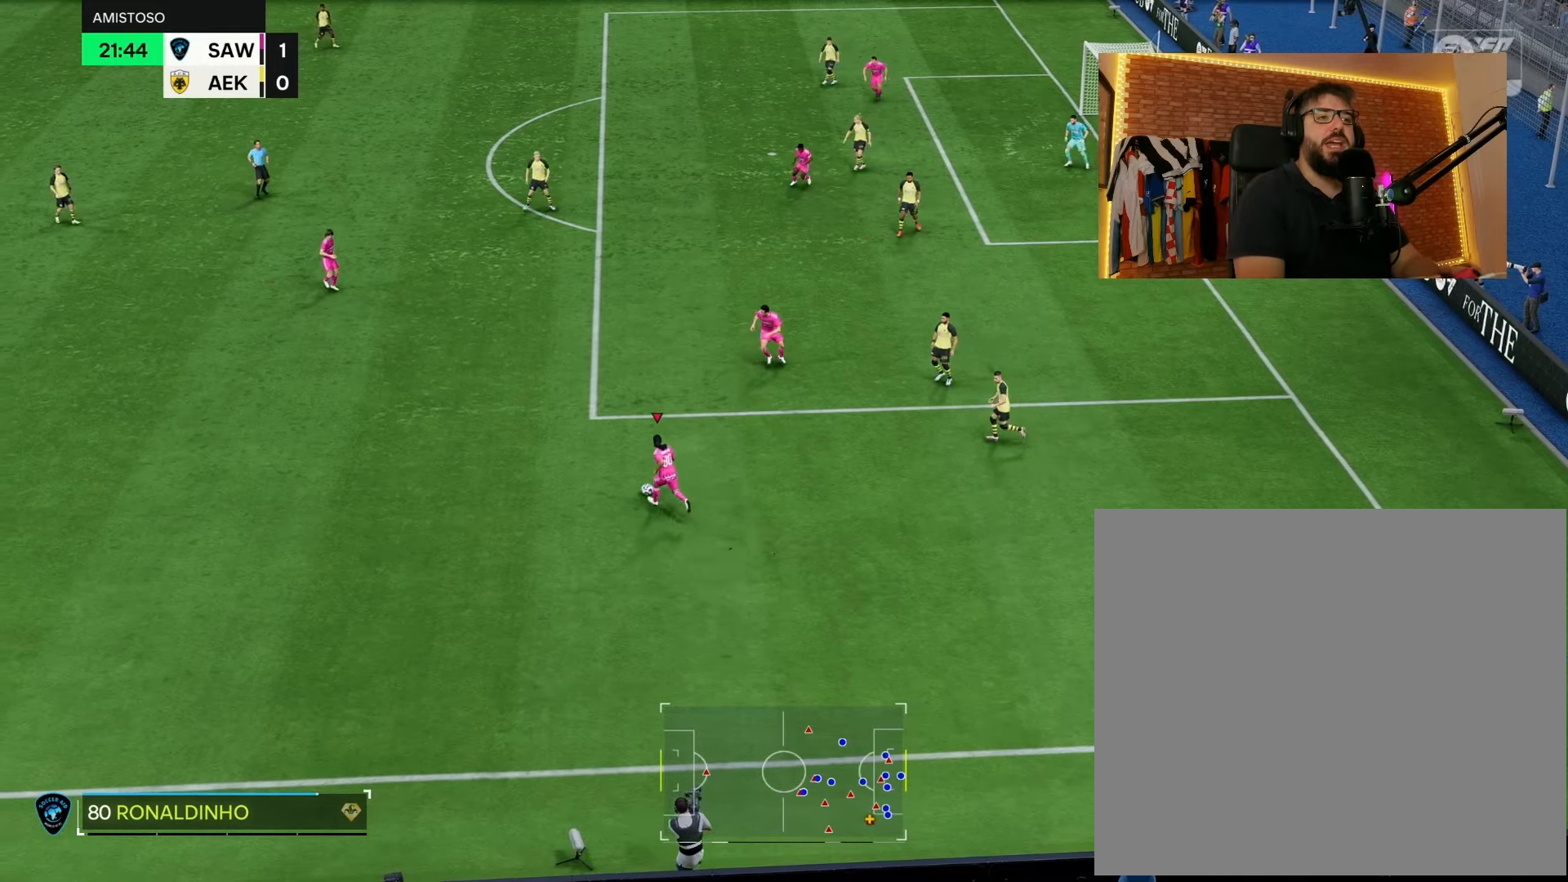
{"buttons": ["R2"], "left_stick": "up-left", "right_stick": "center", "events": []}
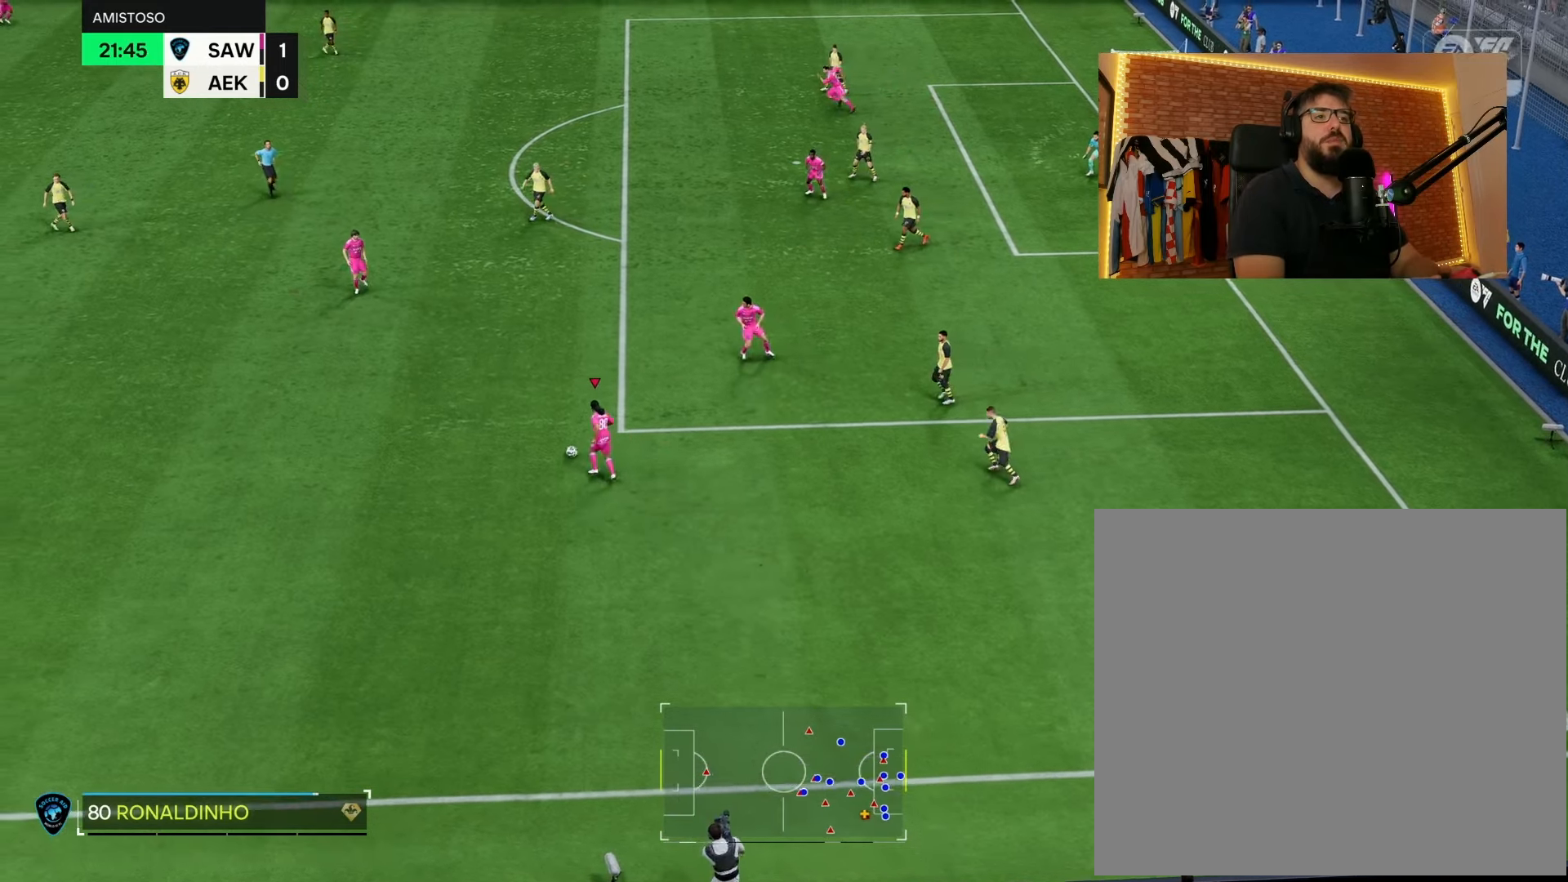
{"buttons": ["L1", "R1"], "left_stick": "center", "right_stick": "center", "events": [[100, "R2", "up"], [150, "L1", "down"], [183, "left_stick", "center"], [200, "R1", "down"], [250, "right_stick", "up-right"], [417, "right_stick", "center"]]}
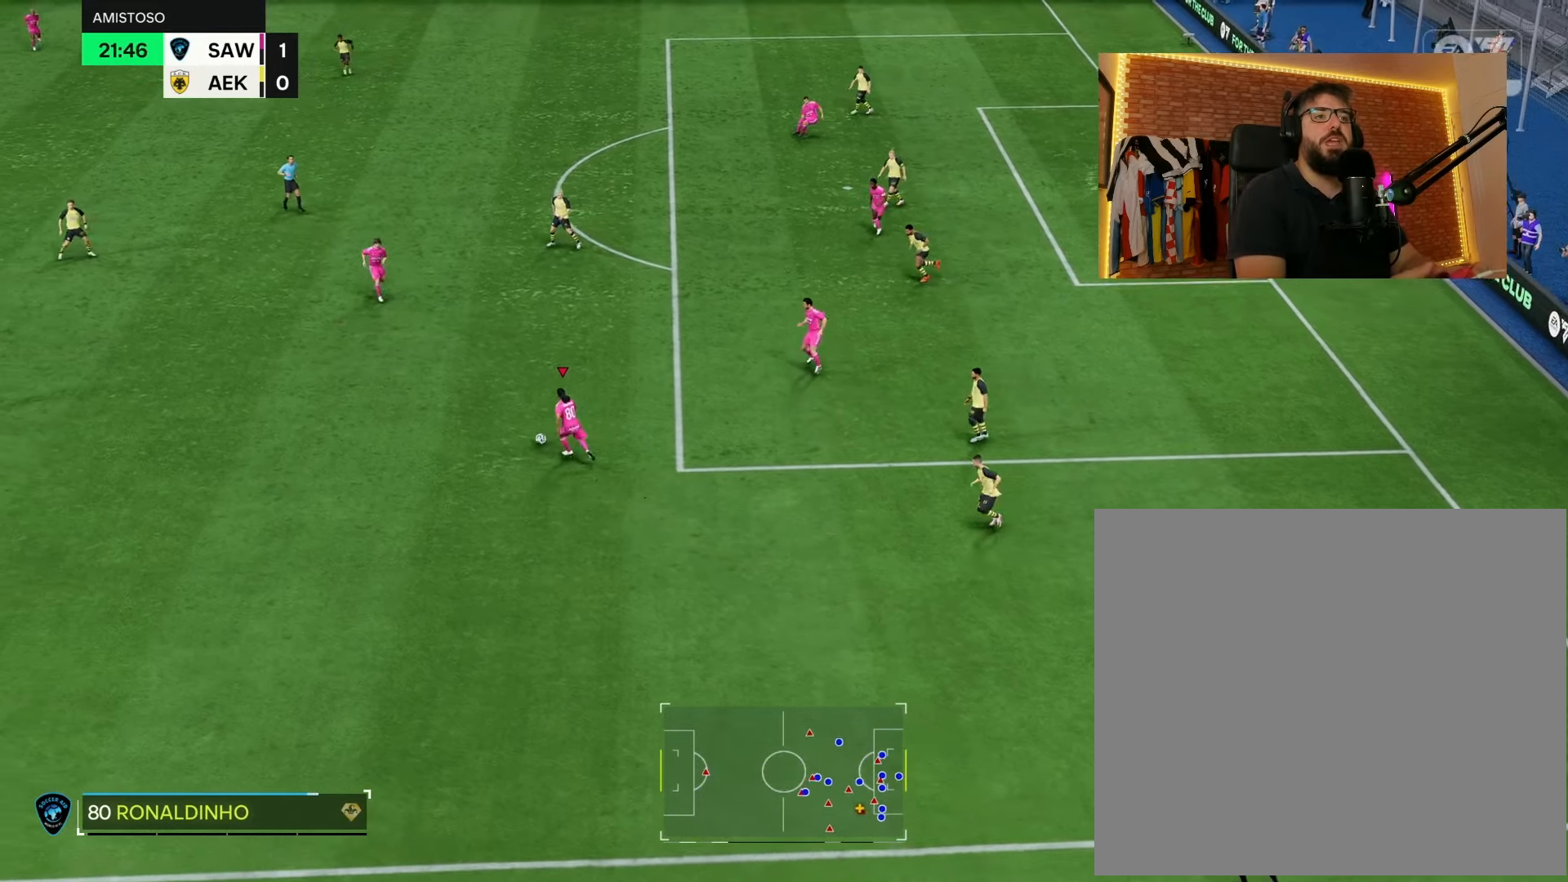
{"buttons": [], "left_stick": "center", "right_stick": "center", "events": [[417, "L1", "up"], [467, "R1", "up"]]}
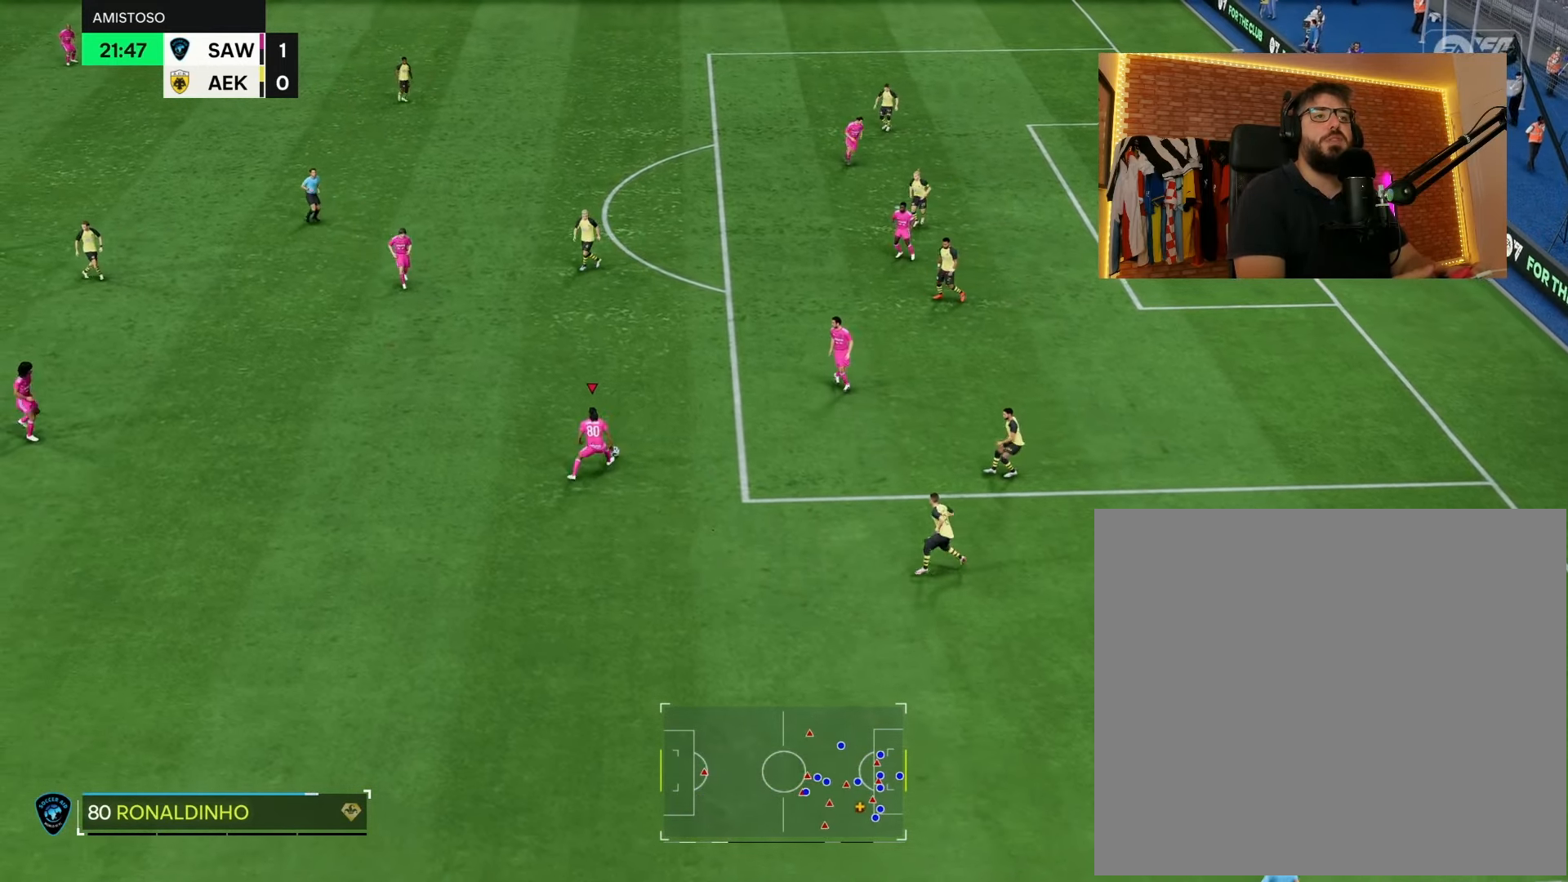
{"buttons": [], "left_stick": "up-right", "right_stick": "center", "events": [[83, "left_stick", "up-right"]]}
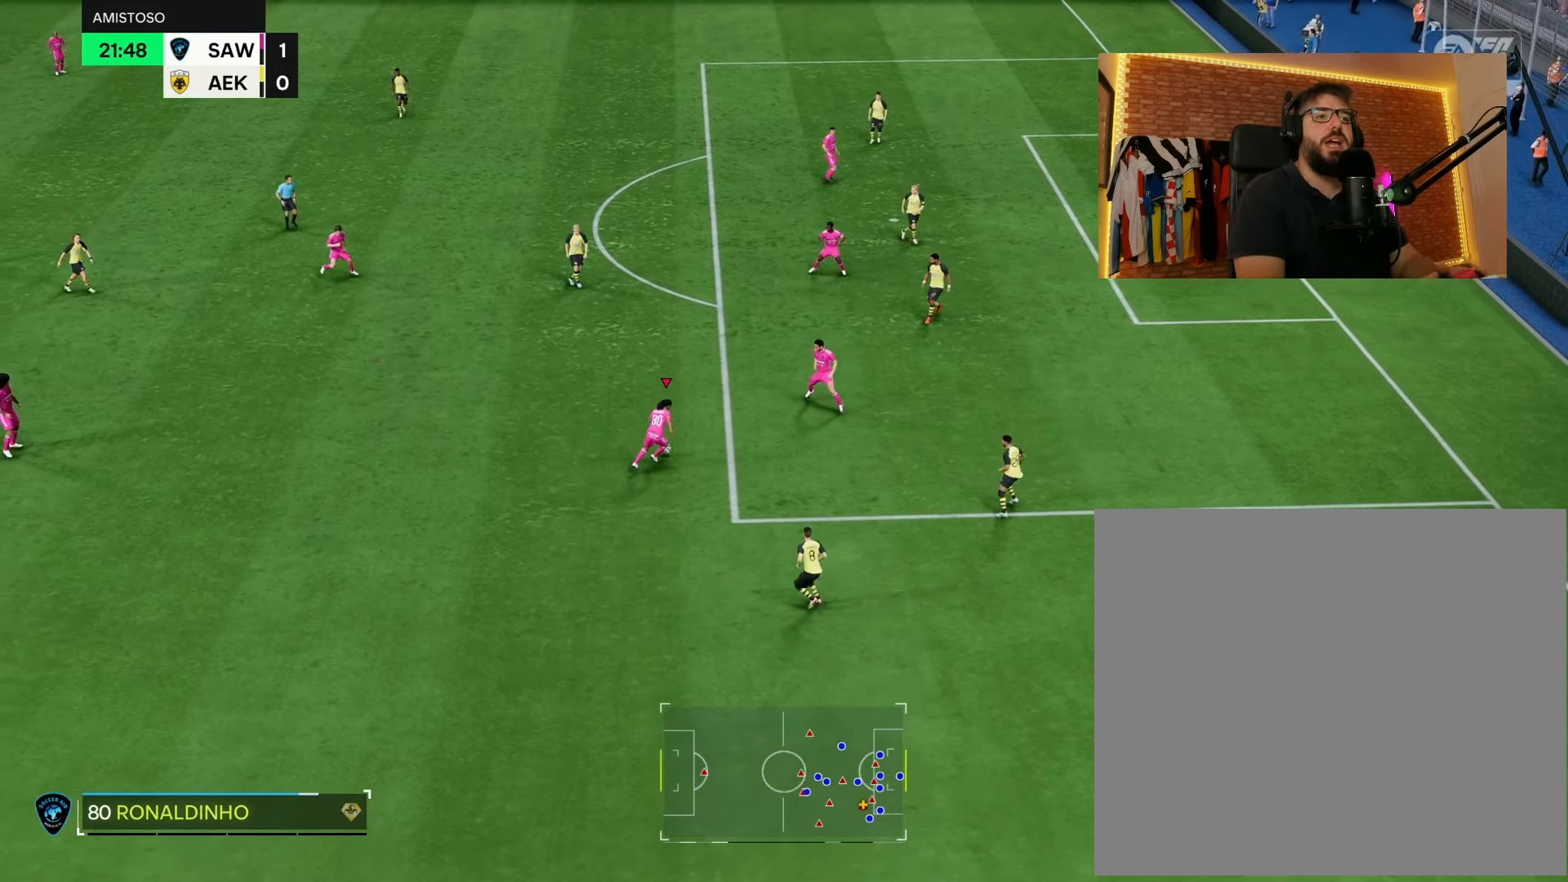
{"buttons": [], "left_stick": "up-left", "right_stick": "center", "events": [[50, "left_stick", "up"], [300, "left_stick", "up-left"]]}
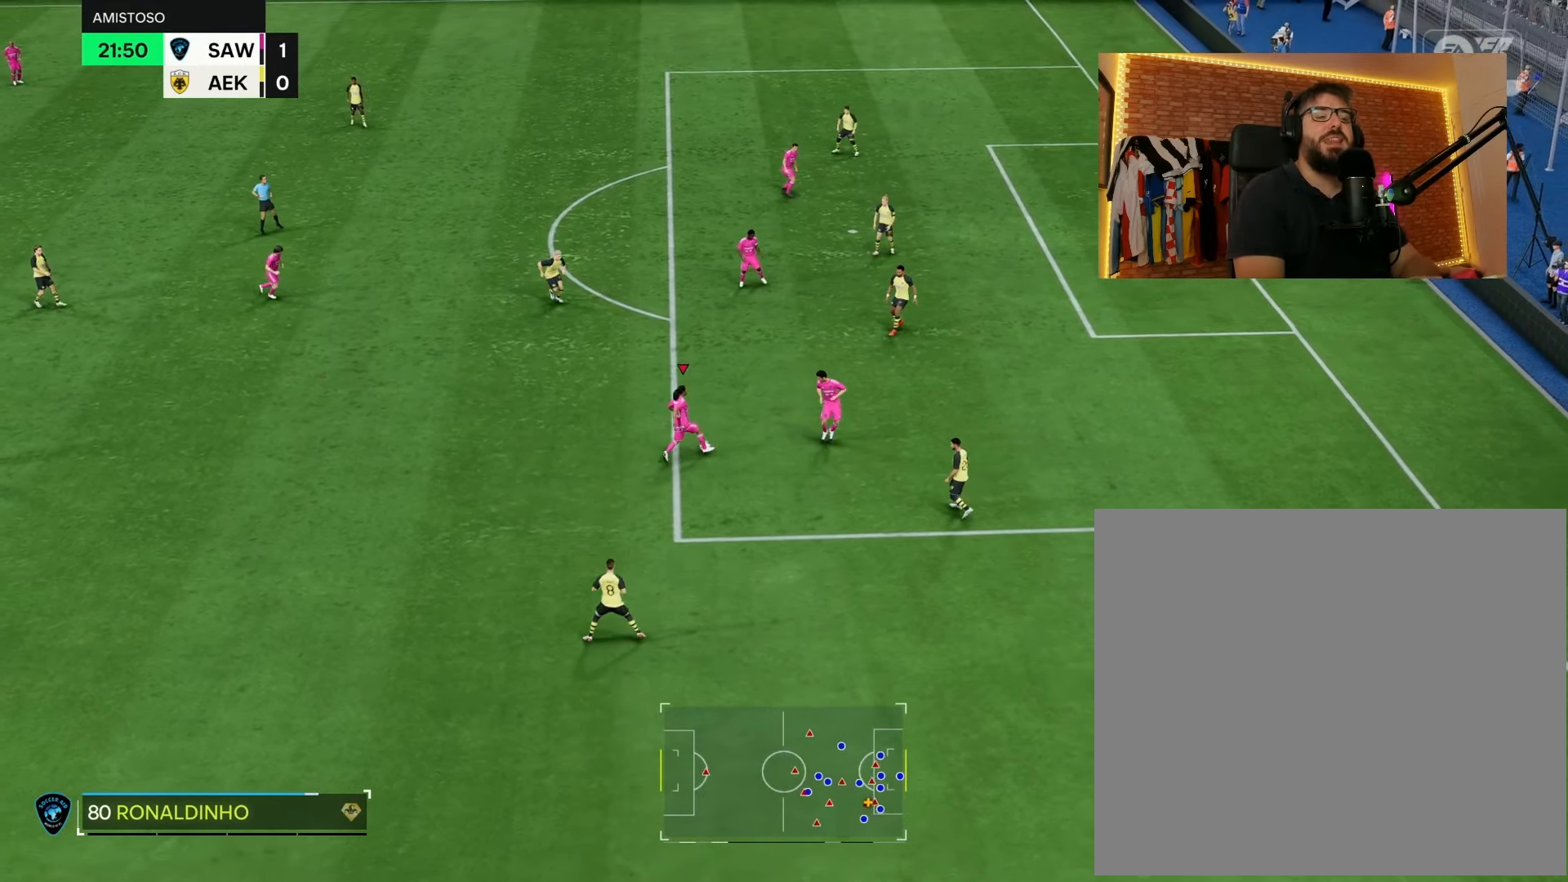
{"buttons": [], "left_stick": "up-left", "right_stick": "center", "events": []}
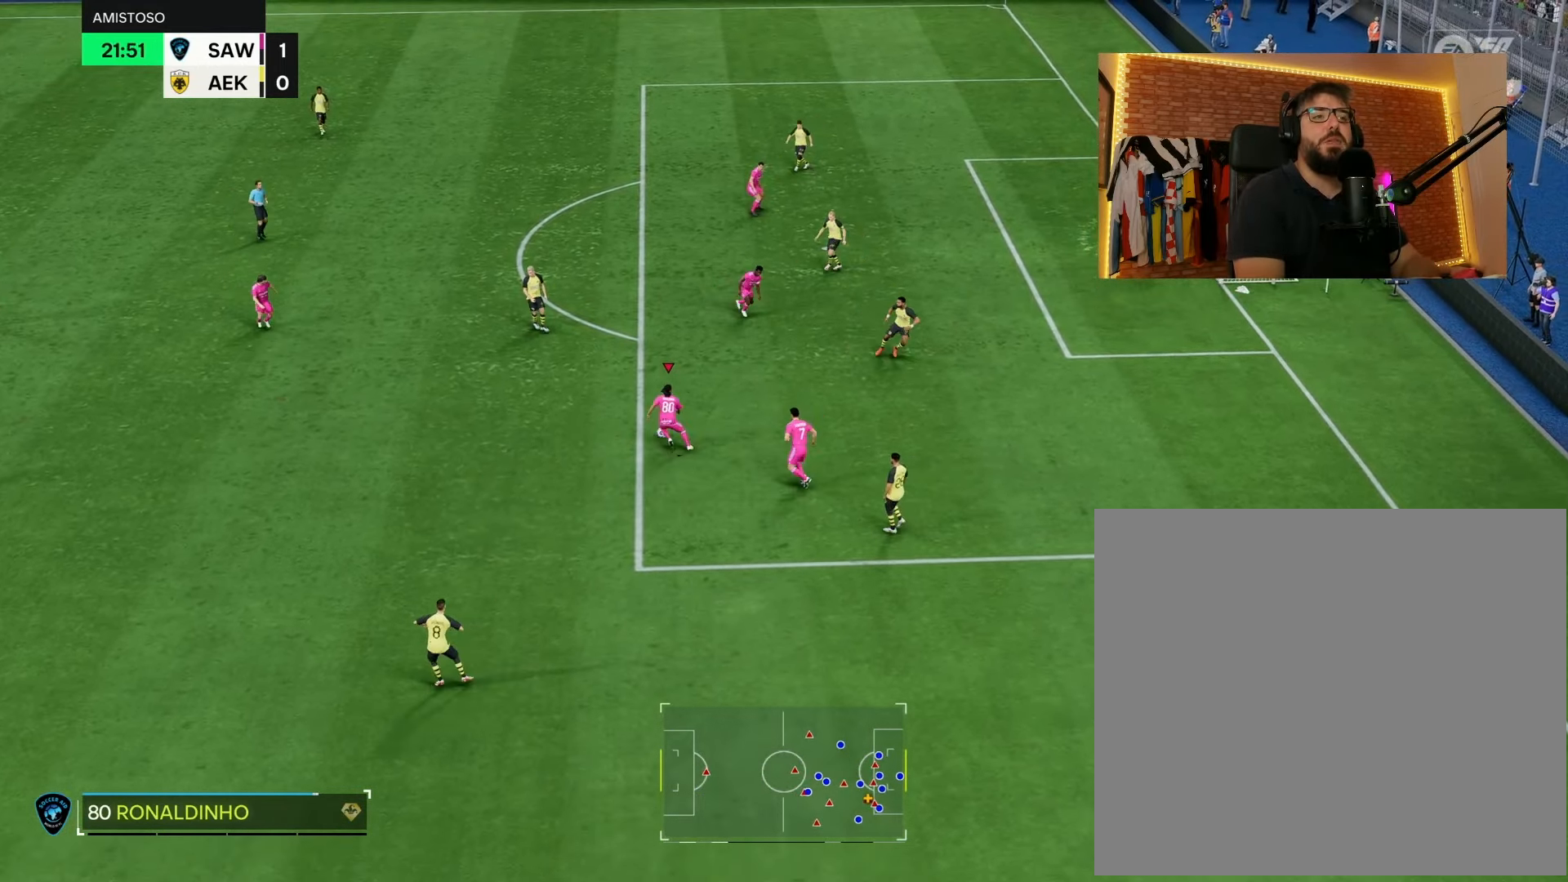
{"buttons": [], "left_stick": "down-left", "right_stick": "center", "events": [[33, "L1", "down"], [300, "L1", "up"], [433, "left_stick", "down-left"]]}
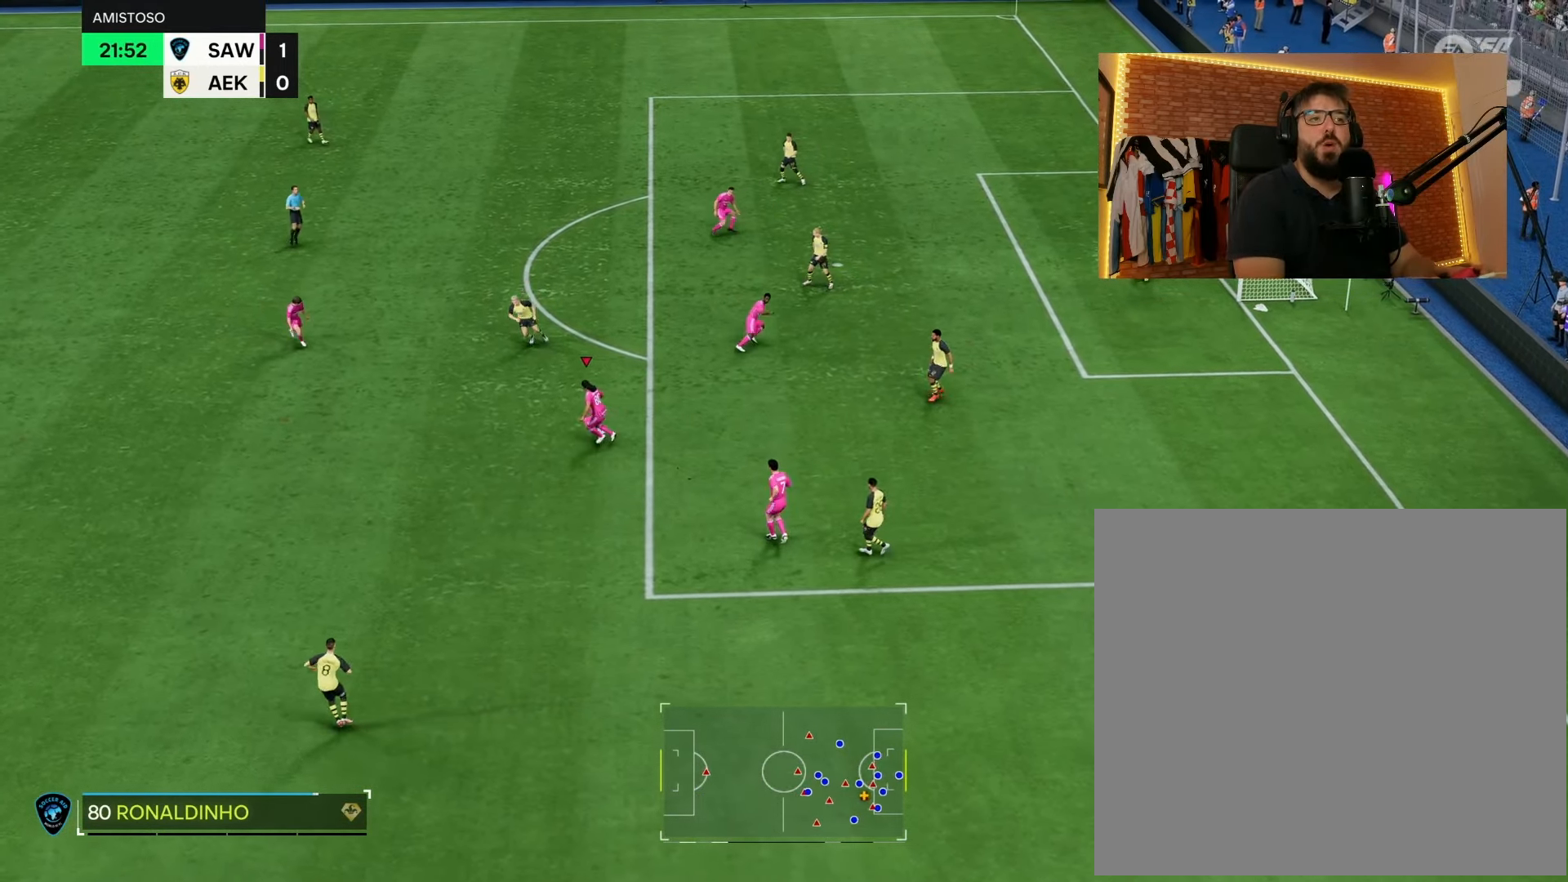
{"buttons": [], "left_stick": "down-left", "right_stick": "center", "events": []}
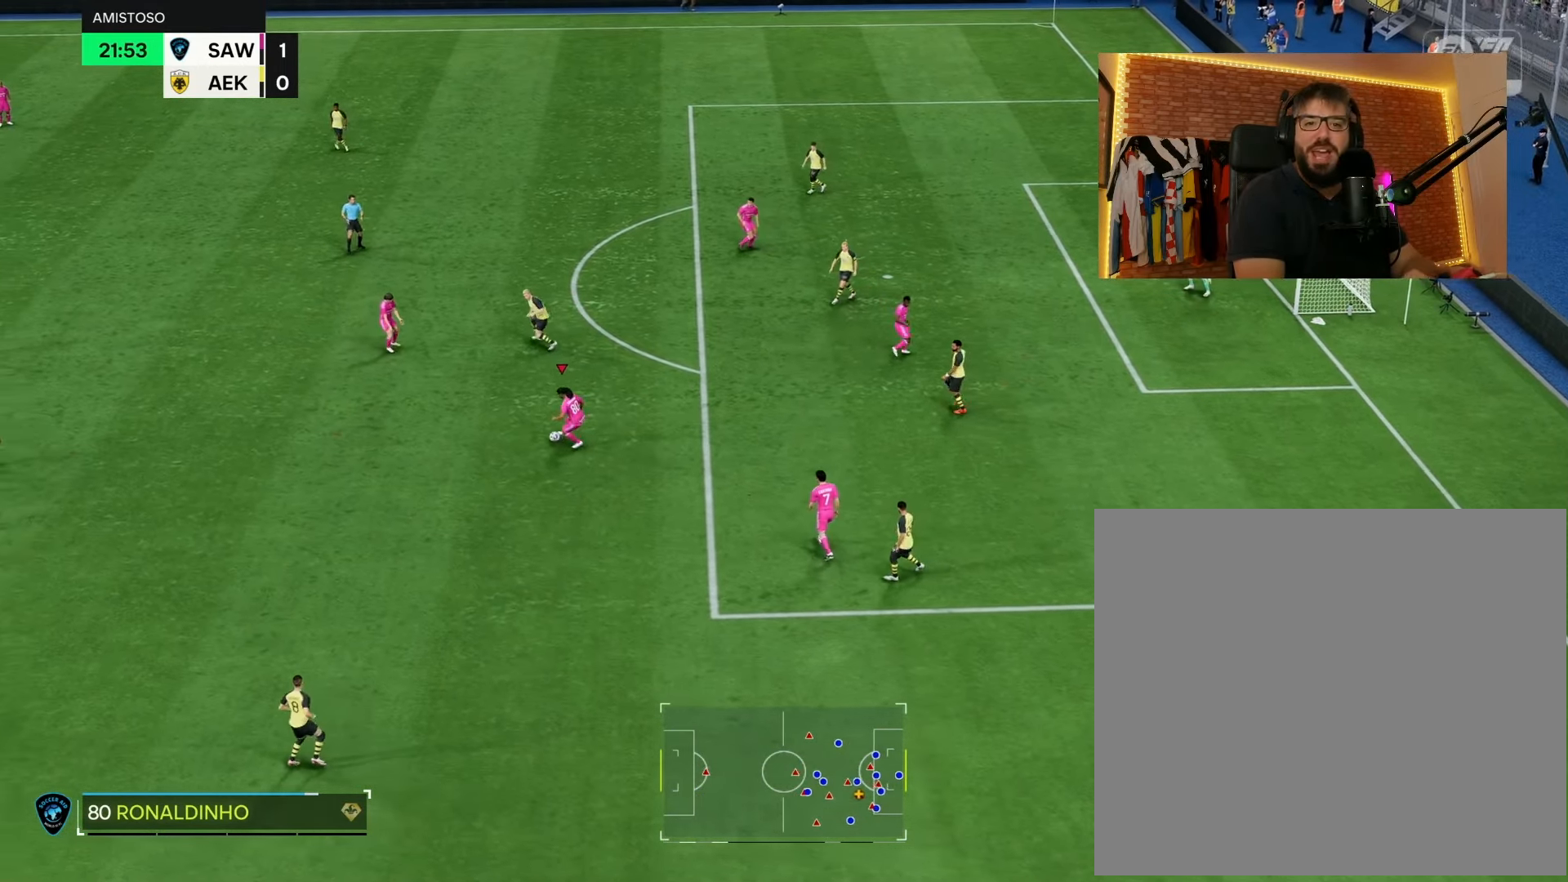
{"buttons": [], "left_stick": "down", "right_stick": "center", "events": [[167, "left_stick", "down"]]}
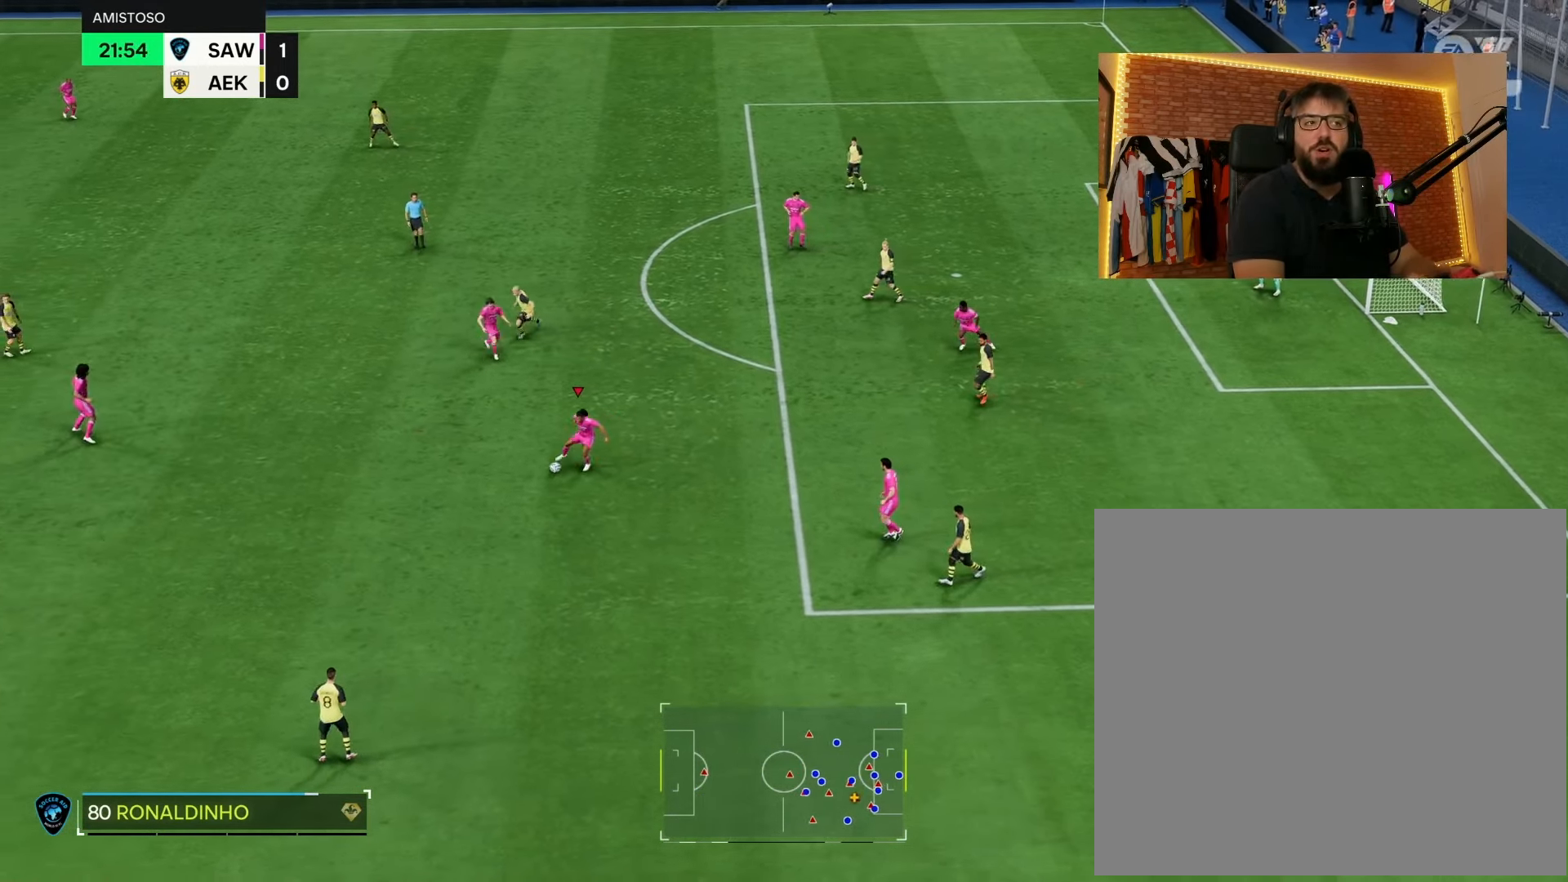
{"buttons": [], "left_stick": "down-right", "right_stick": "center", "events": [[50, "left_stick", "down-right"]]}
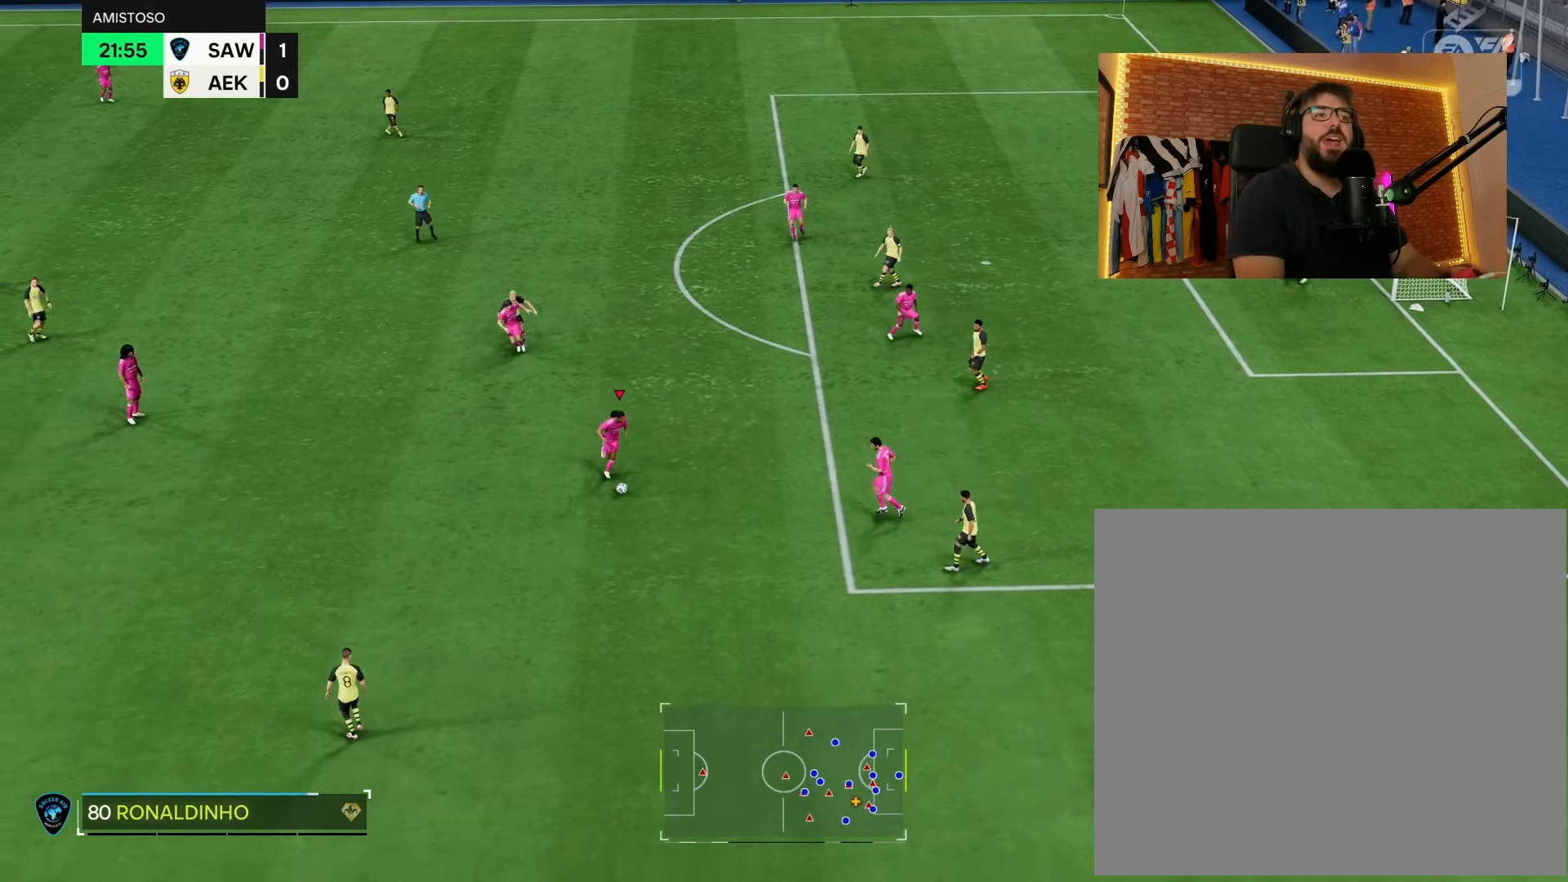
{"buttons": [], "left_stick": "left", "right_stick": "center", "events": [[167, "left_stick", "down-left"], [300, "left_stick", "left"]]}
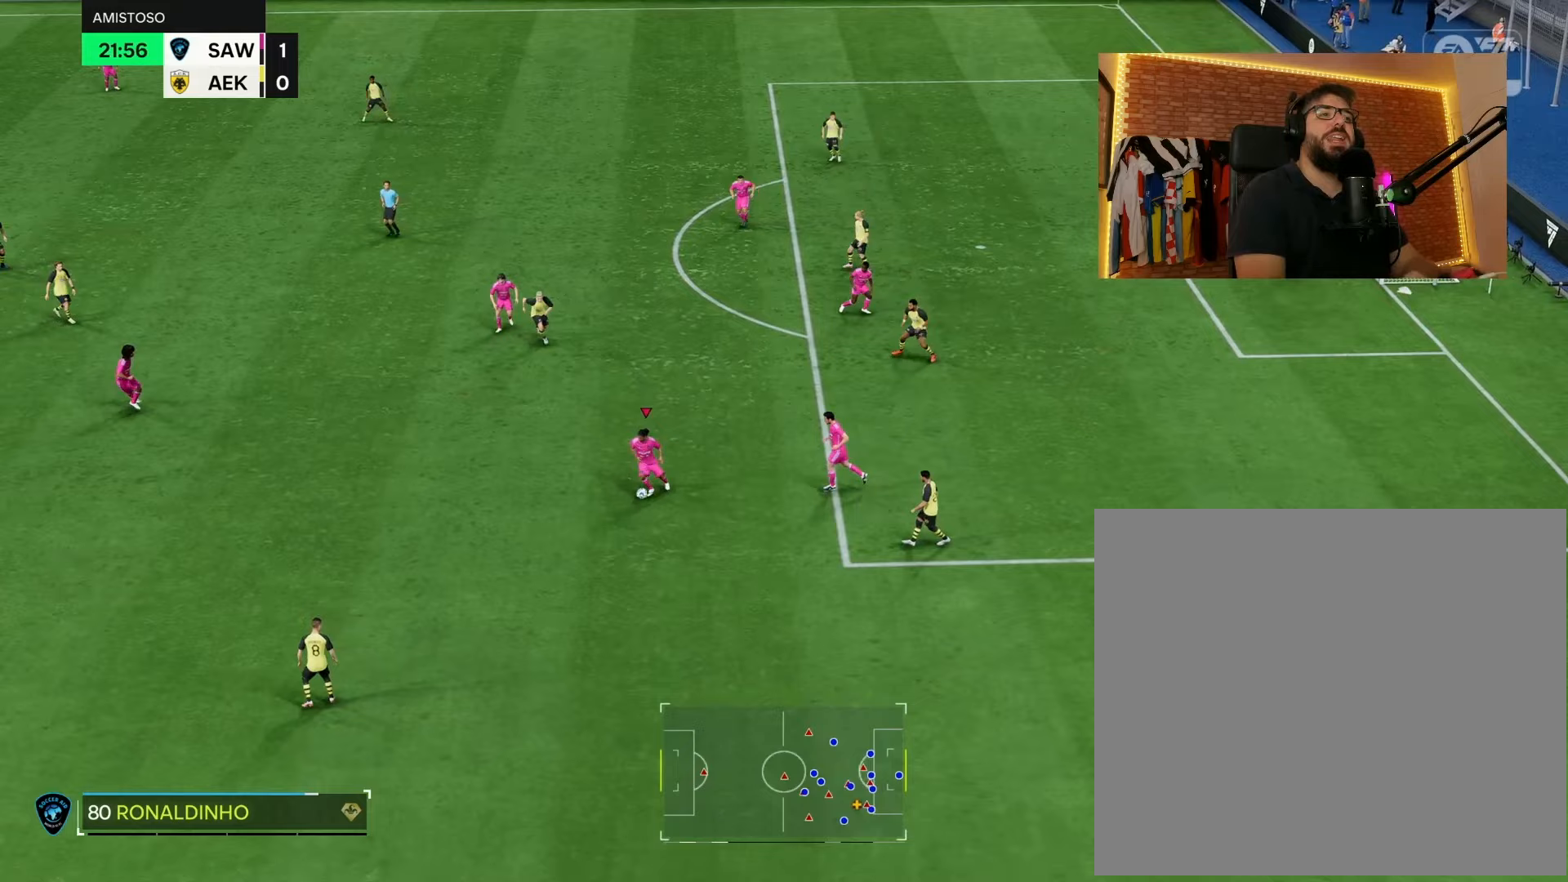
{"buttons": [], "left_stick": "up", "right_stick": "center", "events": [[250, "left_stick", "up"]]}
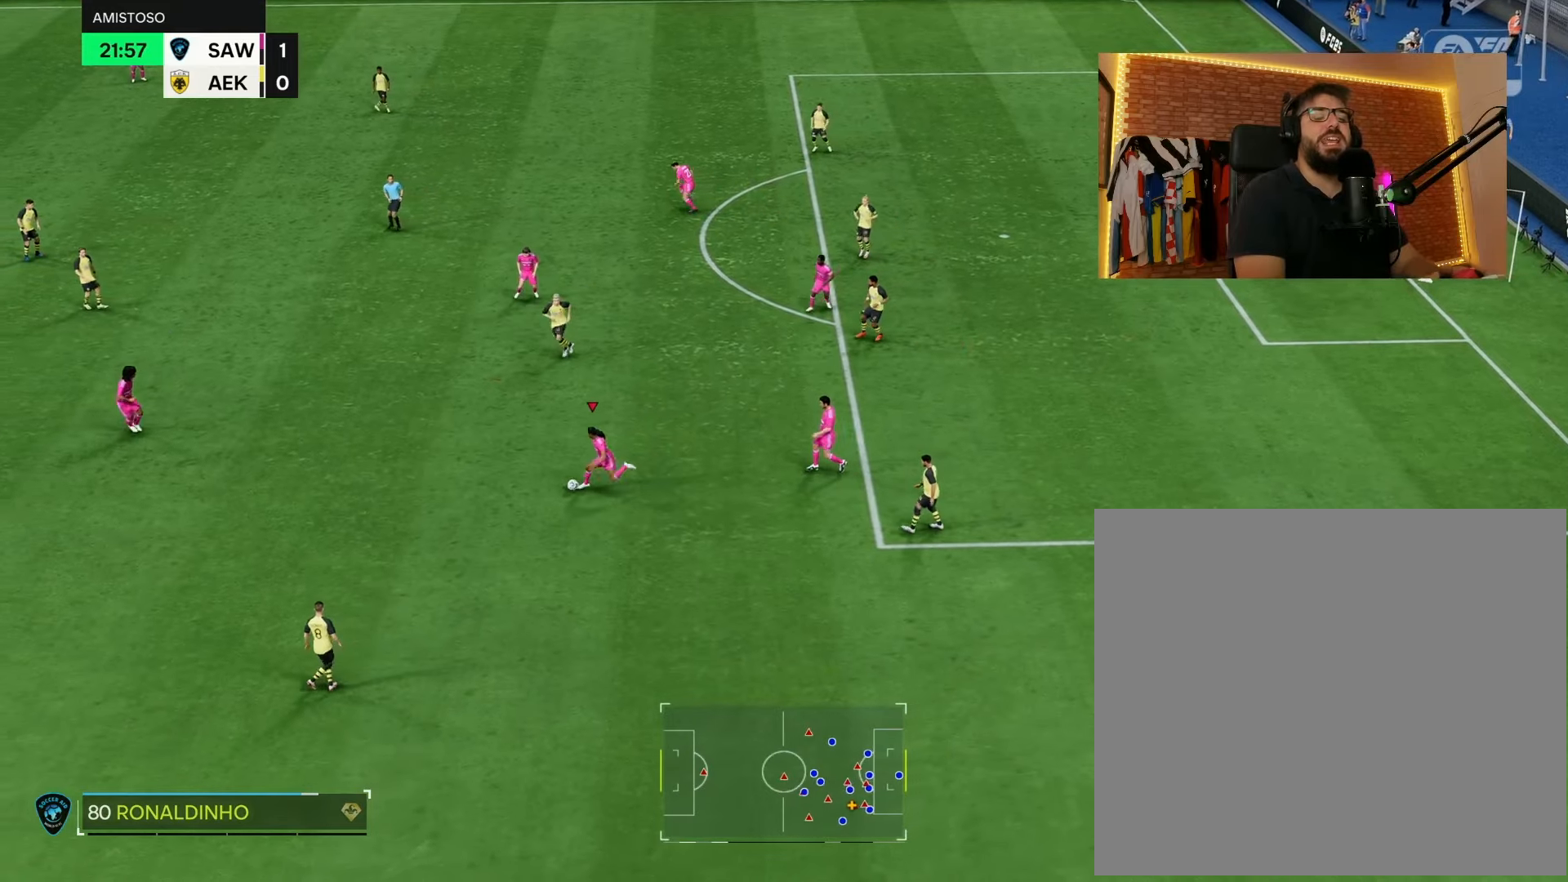
{"buttons": [], "left_stick": "up-right", "right_stick": "center", "events": [[17, "left_stick", "up-right"]]}
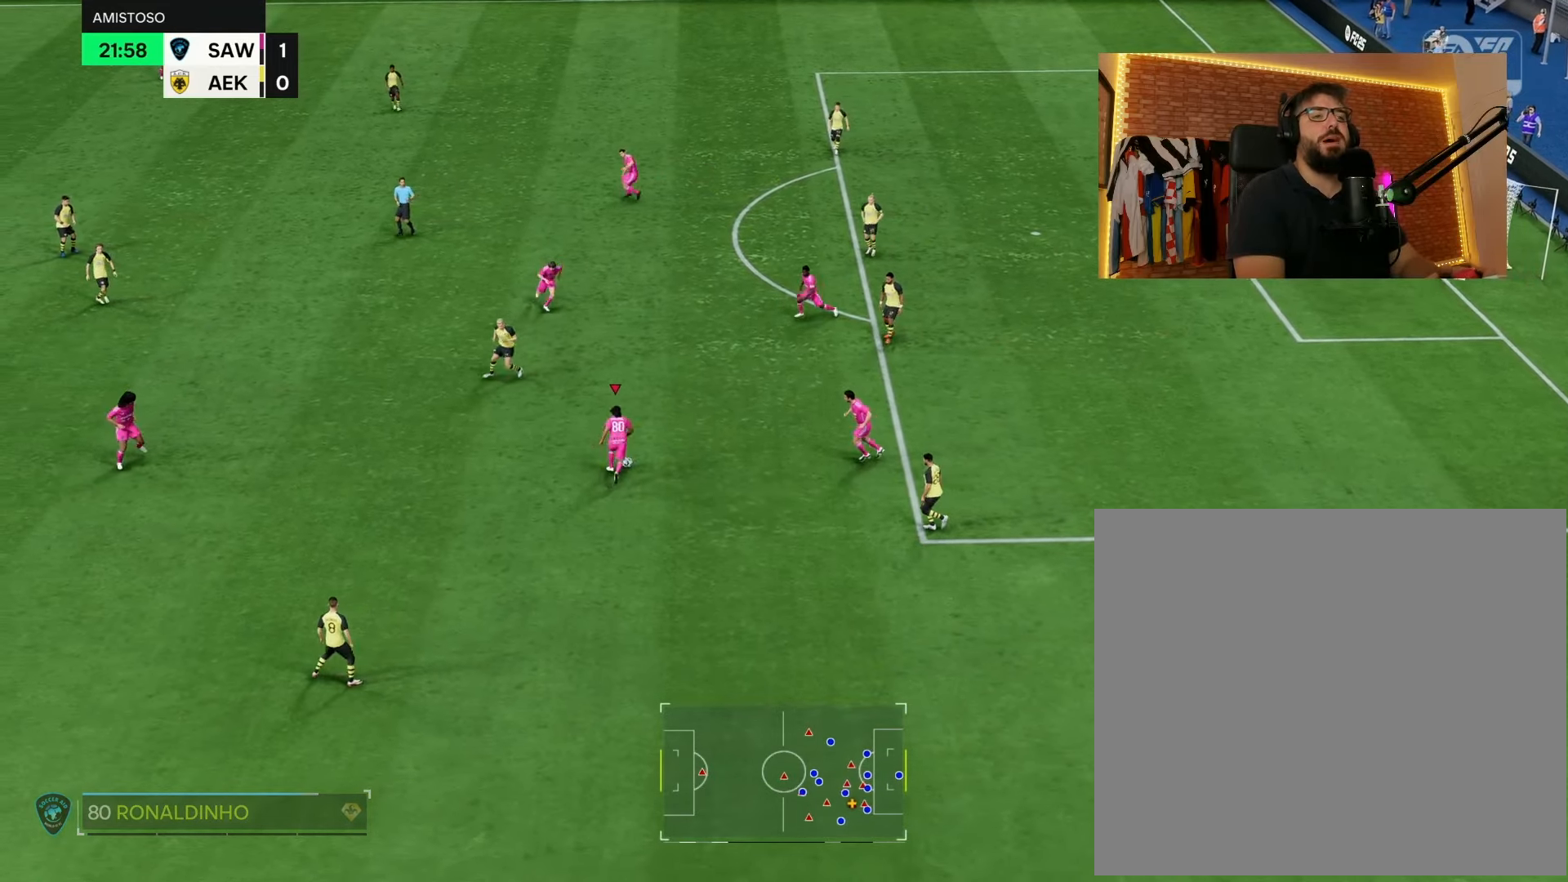
{"buttons": [], "left_stick": "up", "right_stick": "center", "events": [[317, "R1", "down"], [450, "left_stick", "up"], [483, "R1", "up"]]}
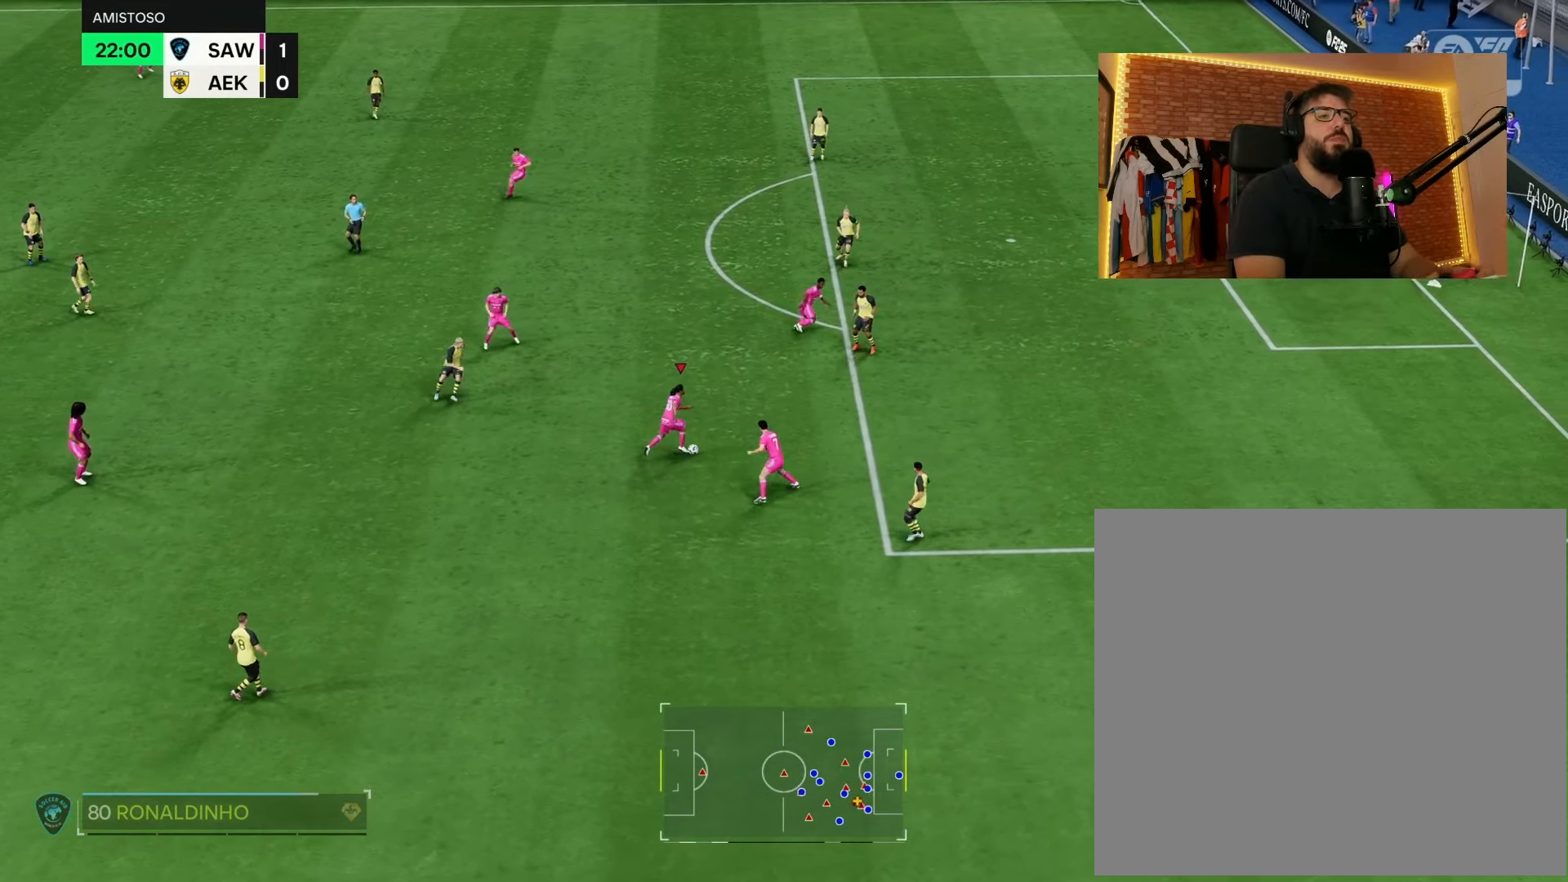
{"buttons": [], "left_stick": "up", "right_stick": "center", "events": []}
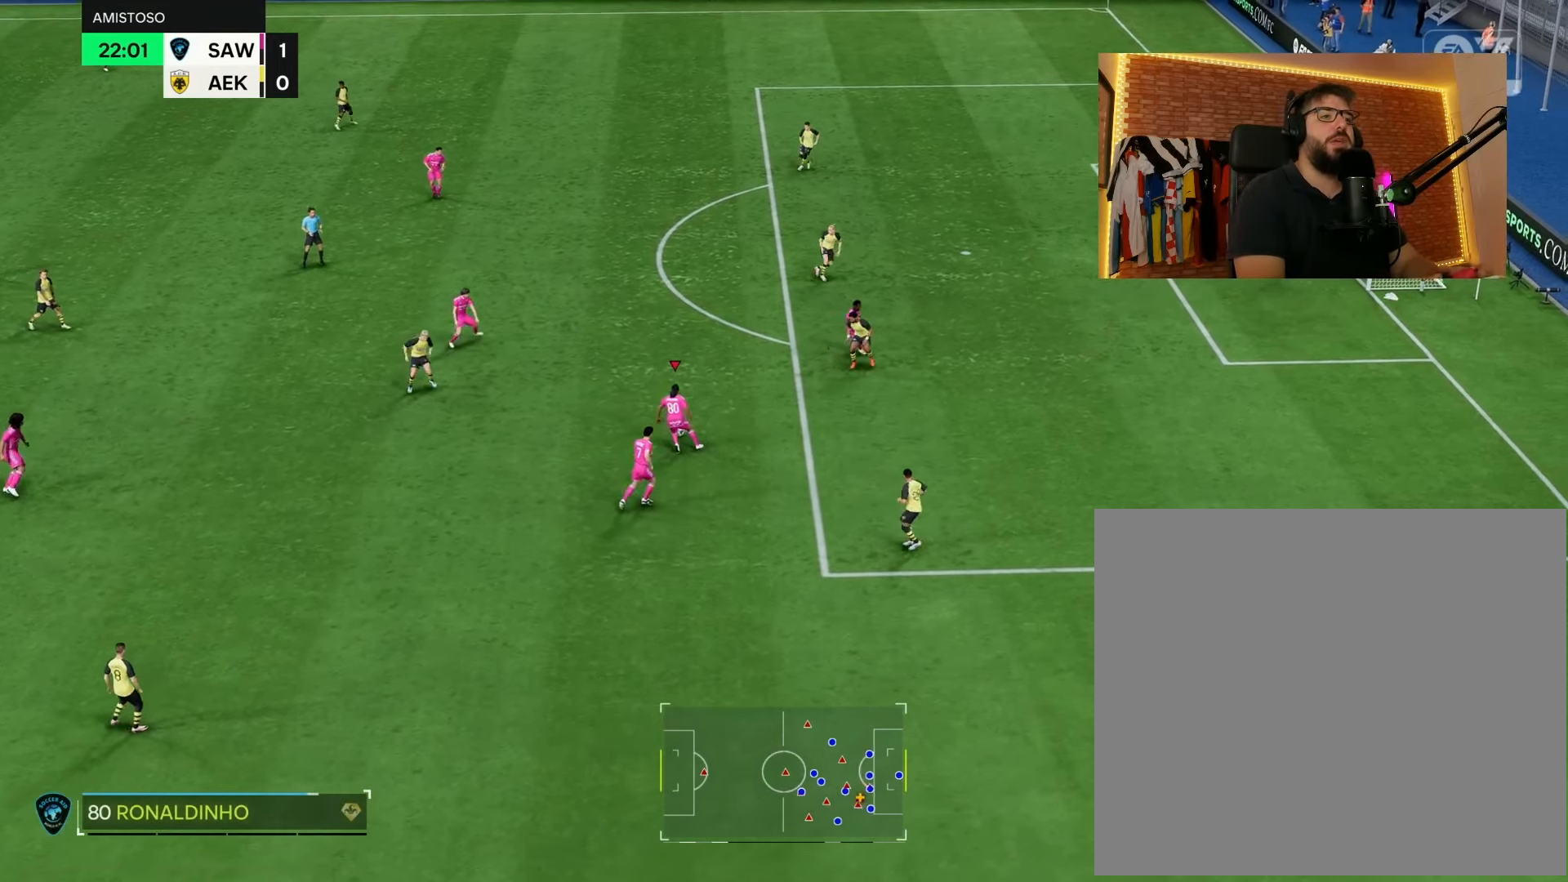
{"buttons": ["L1", "R1"], "left_stick": "center", "right_stick": "center", "events": [[267, "R1", "down"], [333, "L1", "down"], [500, "left_stick", "center"]]}
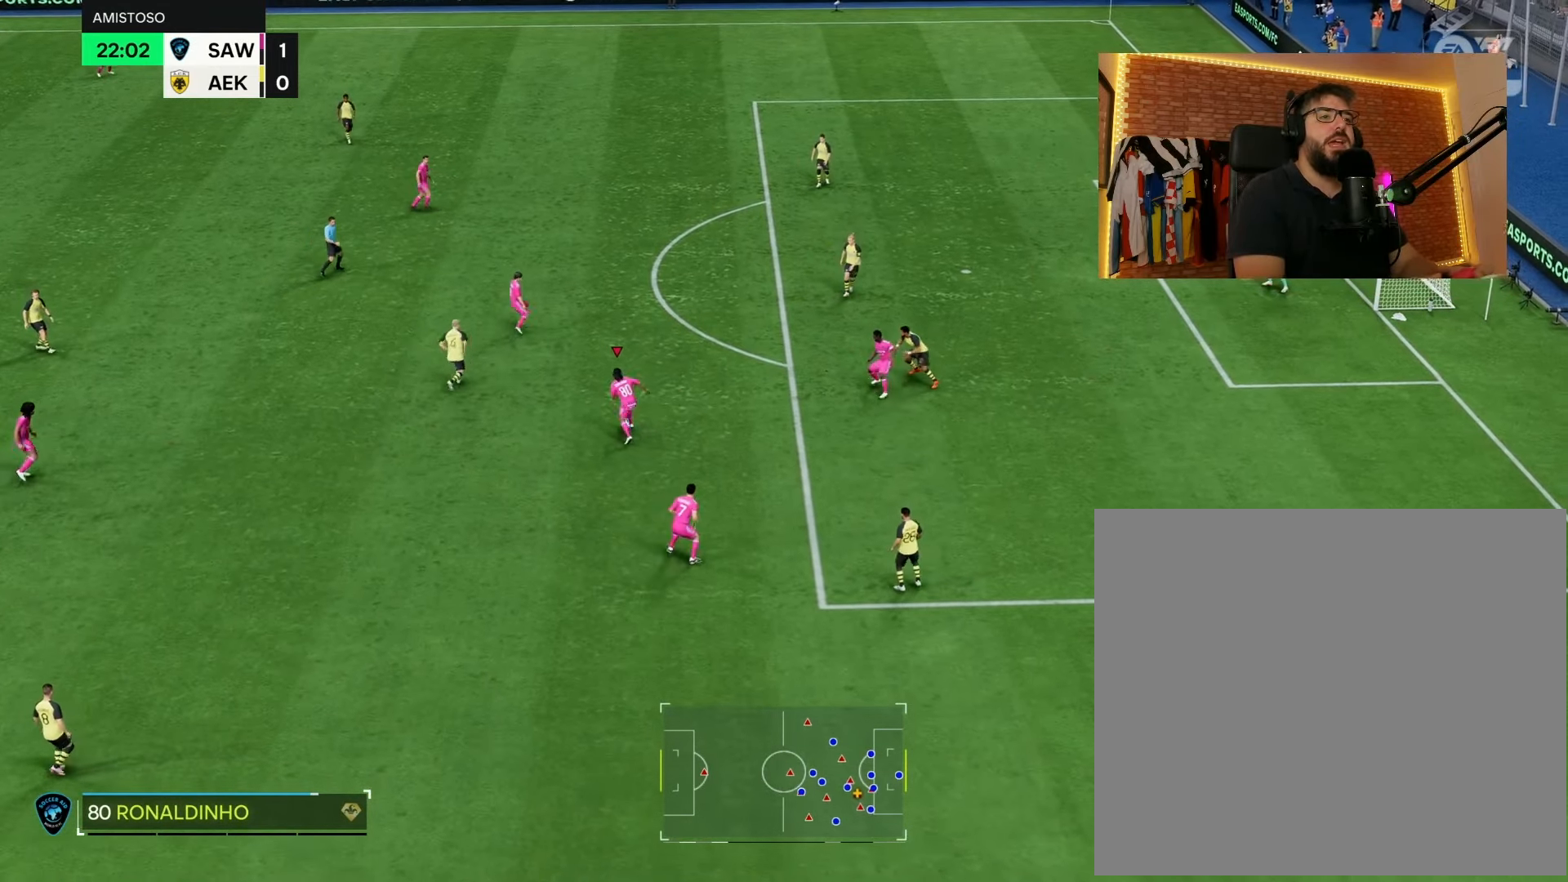
{"buttons": ["L1", "R1"], "left_stick": "center", "right_stick": "center", "events": [[17, "right_stick", "up-right"], [200, "right_stick", "center"]]}
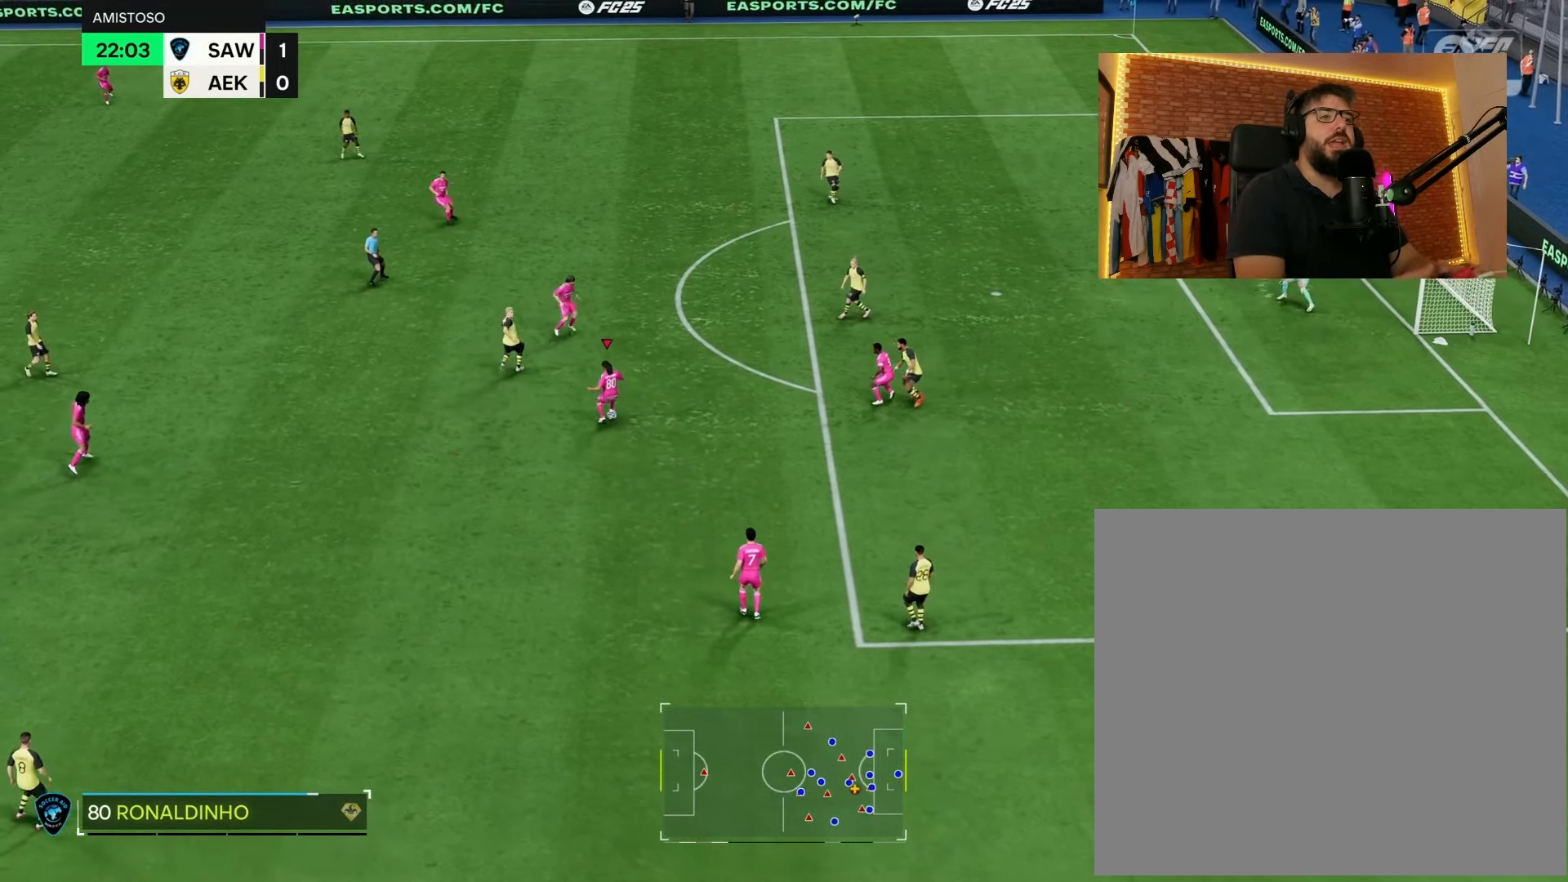
{"buttons": [], "left_stick": "up-right", "right_stick": "center", "events": [[83, "L1", "up"], [167, "R1", "up"], [217, "left_stick", "down-right"], [417, "left_stick", "up-right"]]}